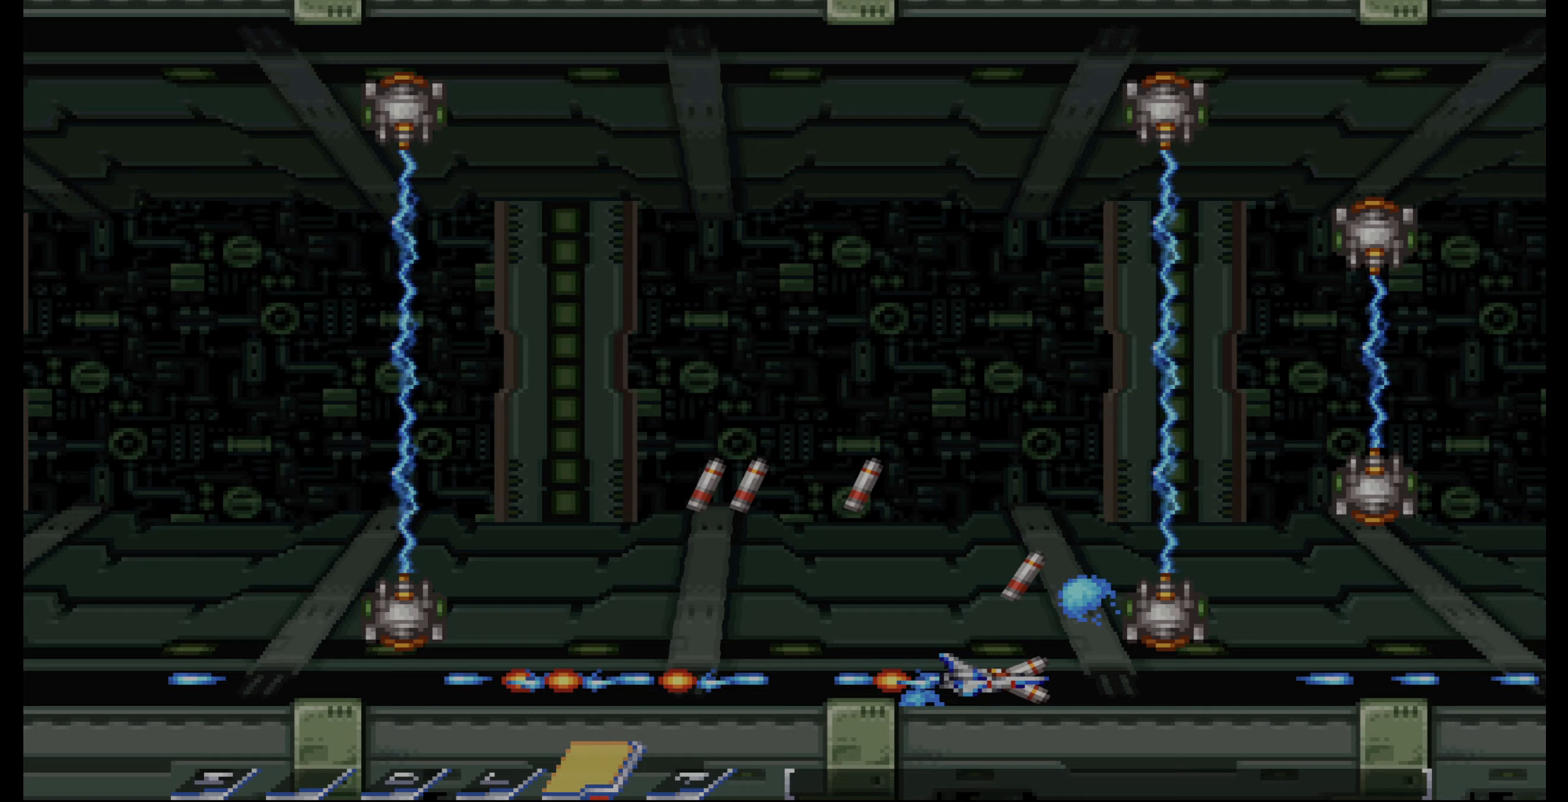
Gameplay with a controller (PlayStation layout); each line is a JSON object with the inputs held at the frame after it. "events" lists button and stick changes between this image and that frame as [ms after this image, input, new state], when the widget could be followed in between. Not read: L3 R3.
{"buttons": ["CROSS"], "events": []}
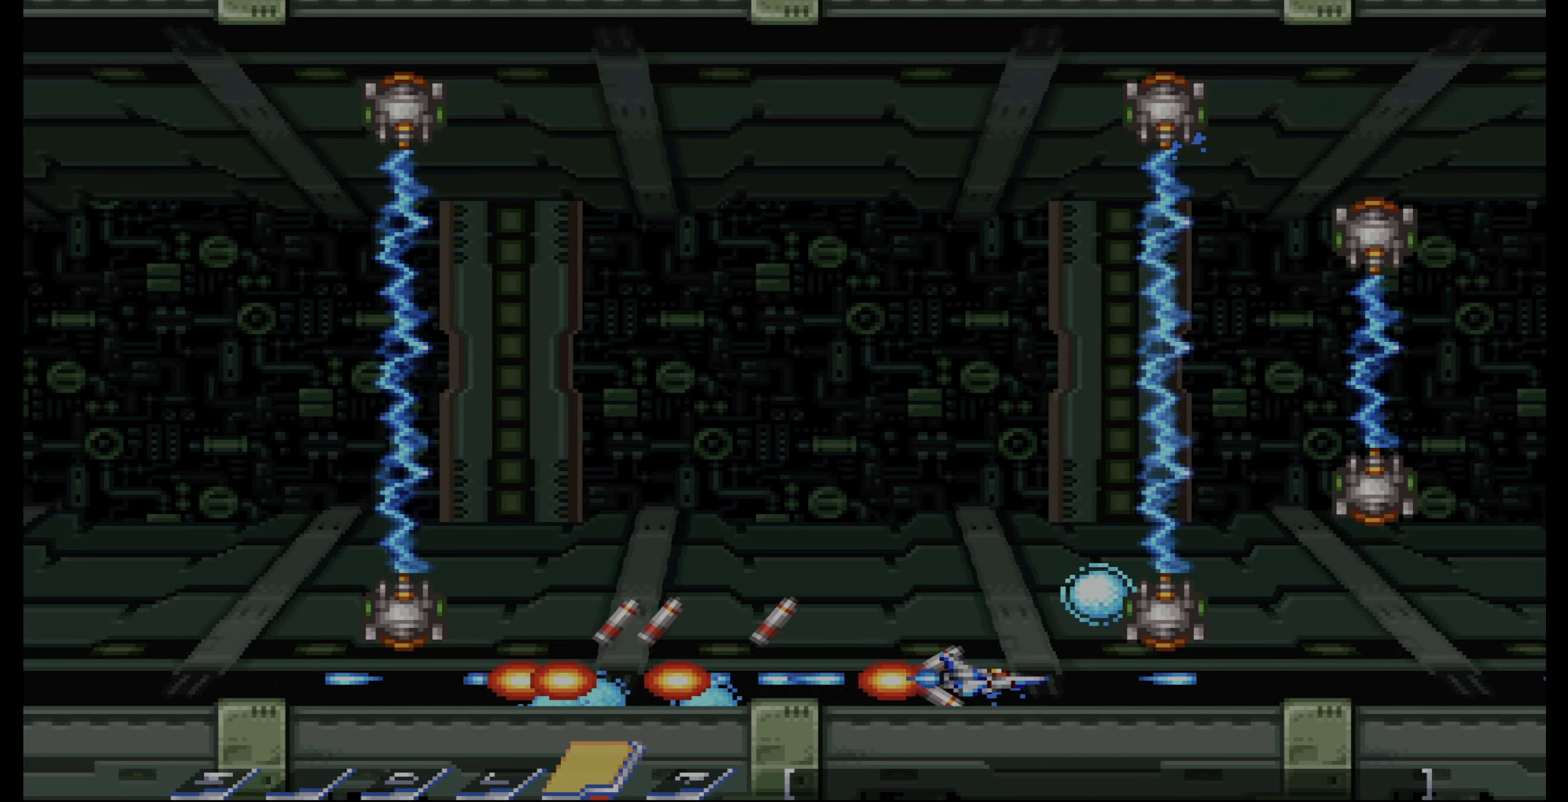
{"buttons": [], "events": [[334, "DPAD_RIGHT", "down"], [384, "DPAD_RIGHT", "up"], [400, "CROSS", "up"]]}
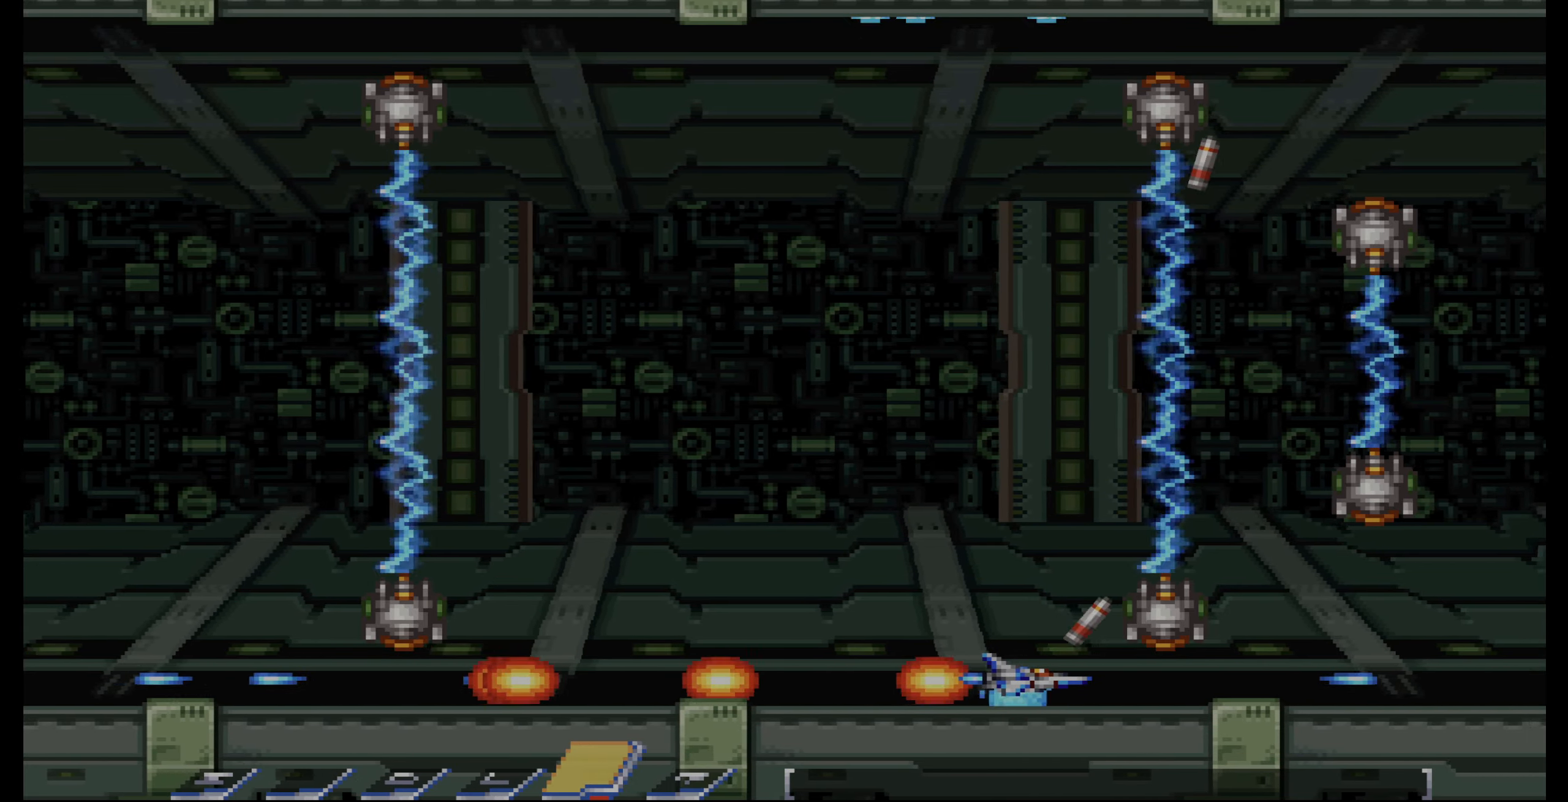
{"buttons": [], "events": [[117, "CROSS", "down"], [434, "CROSS", "up"]]}
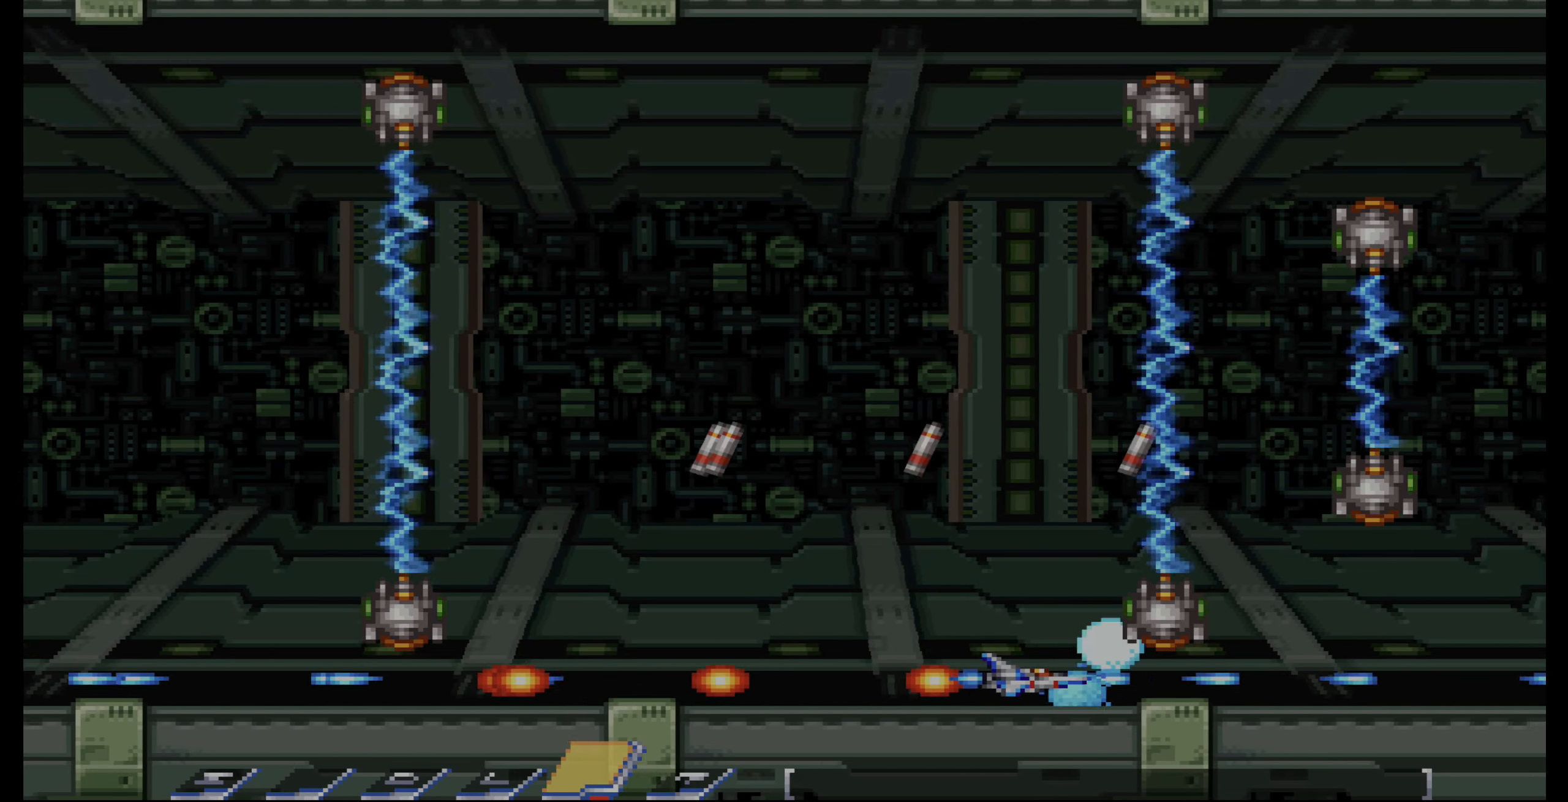
{"buttons": ["CROSS"], "events": [[234, "CROSS", "down"]]}
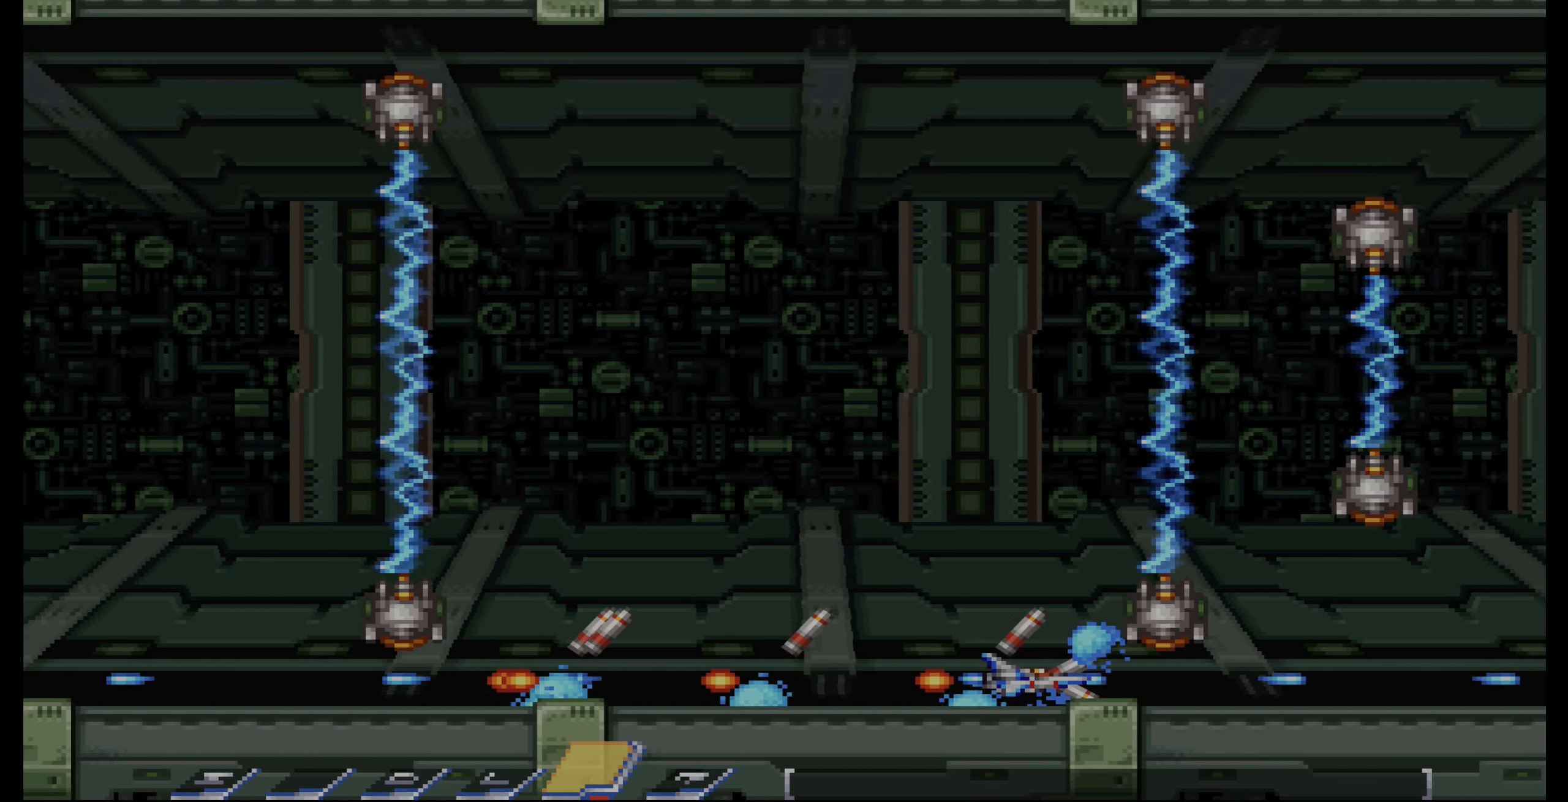
{"buttons": ["CROSS"], "events": [[217, "CROSS", "up"], [400, "CROSS", "down"]]}
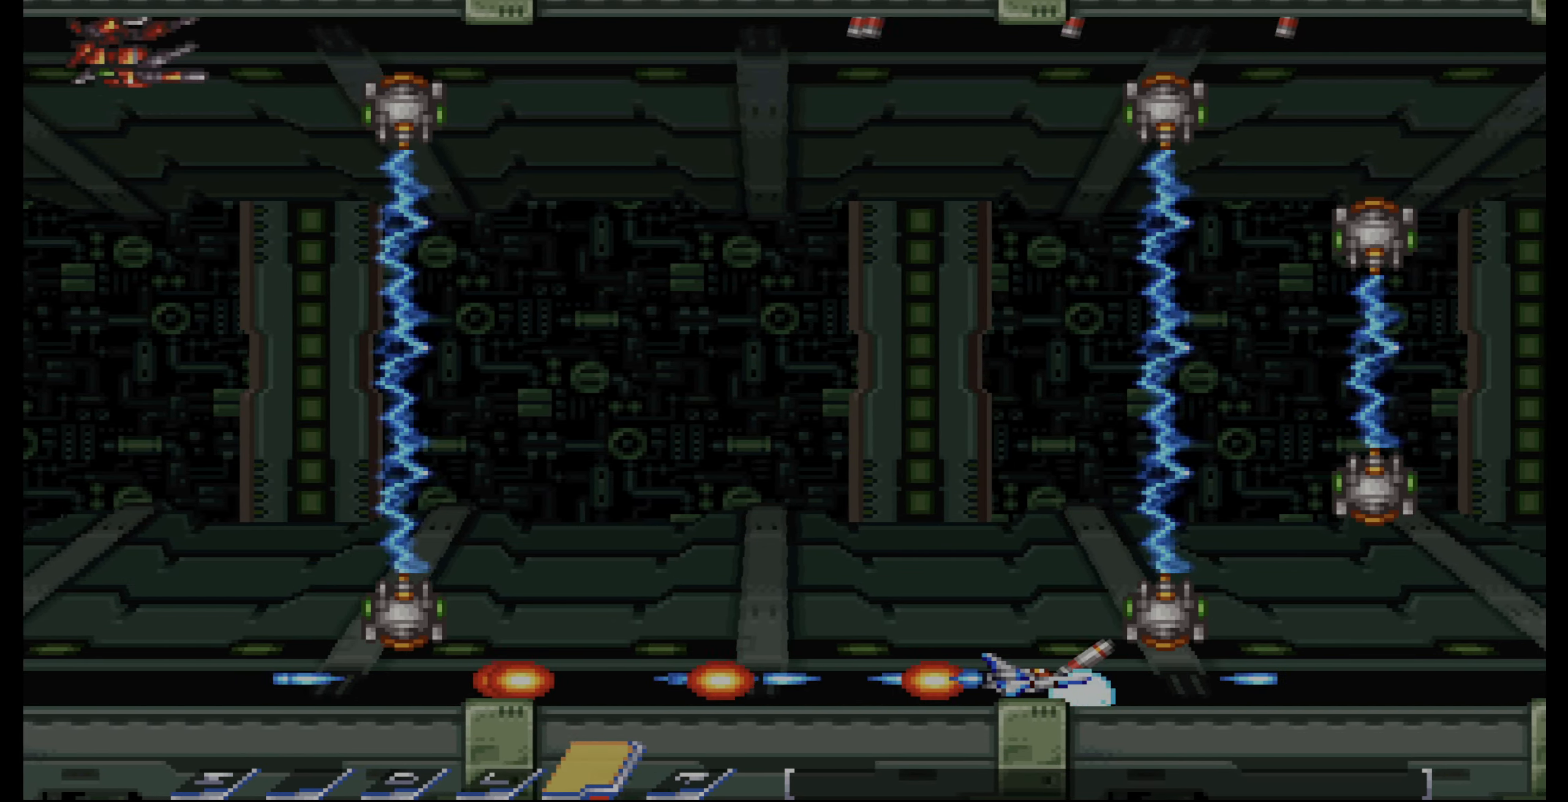
{"buttons": ["CROSS"], "events": [[150, "CROSS", "up"], [300, "CROSS", "down"]]}
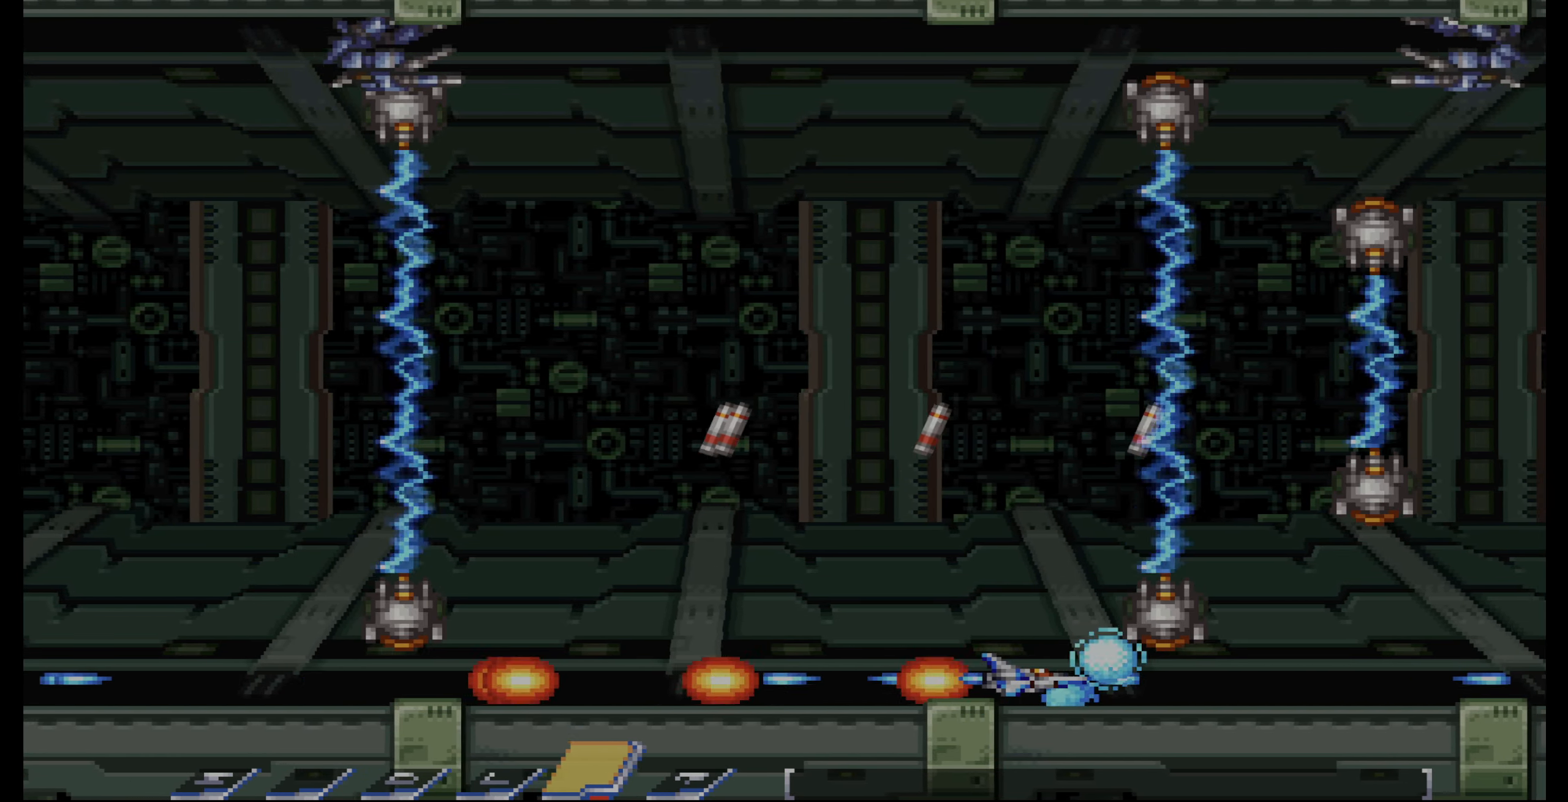
{"buttons": ["CROSS"], "events": []}
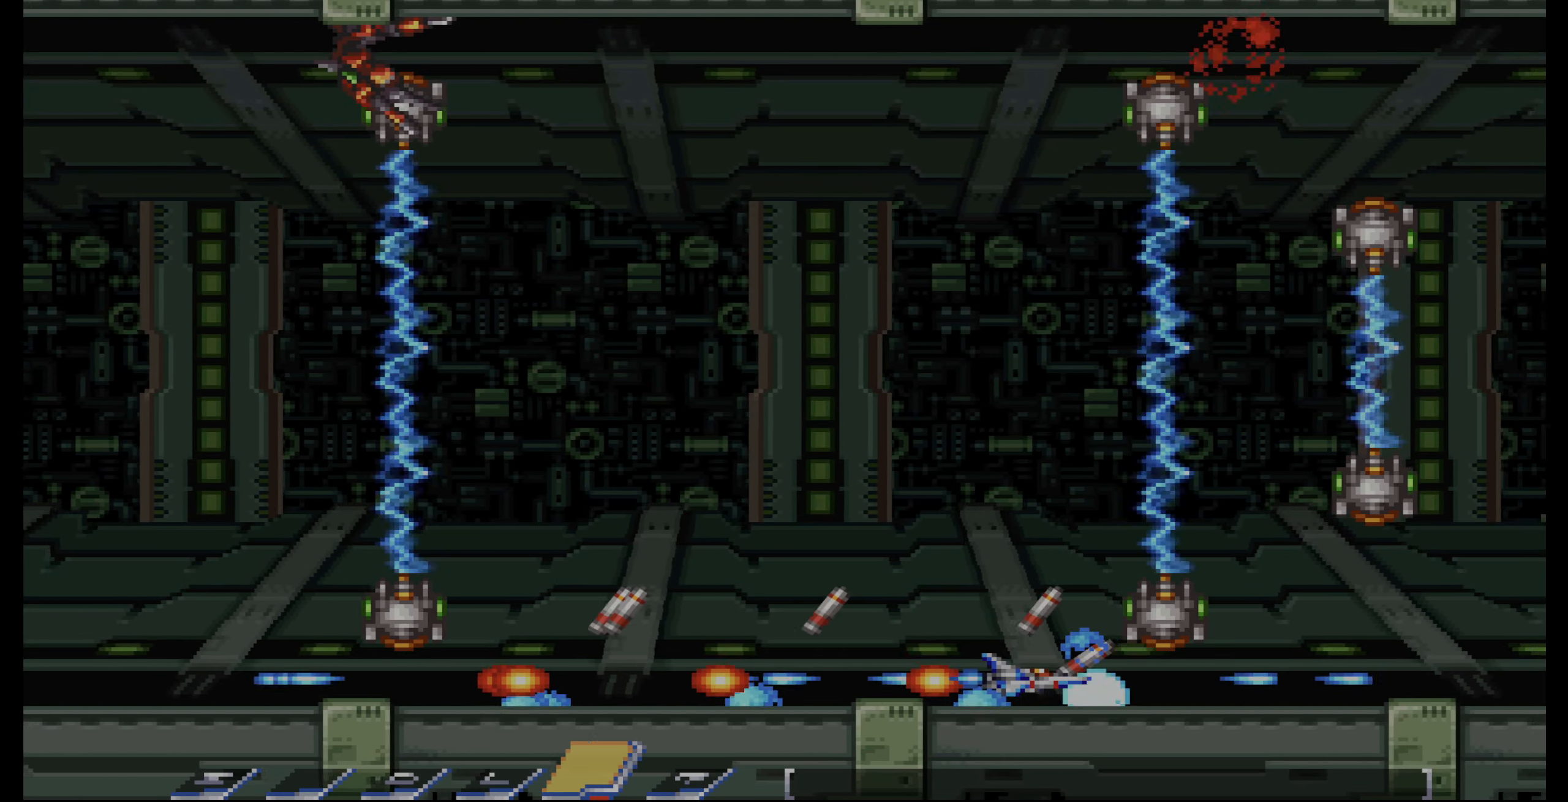
{"buttons": ["CROSS"], "events": [[34, "CROSS", "up"], [150, "CROSS", "down"], [284, "DPAD_LEFT", "down"], [467, "DPAD_LEFT", "up"]]}
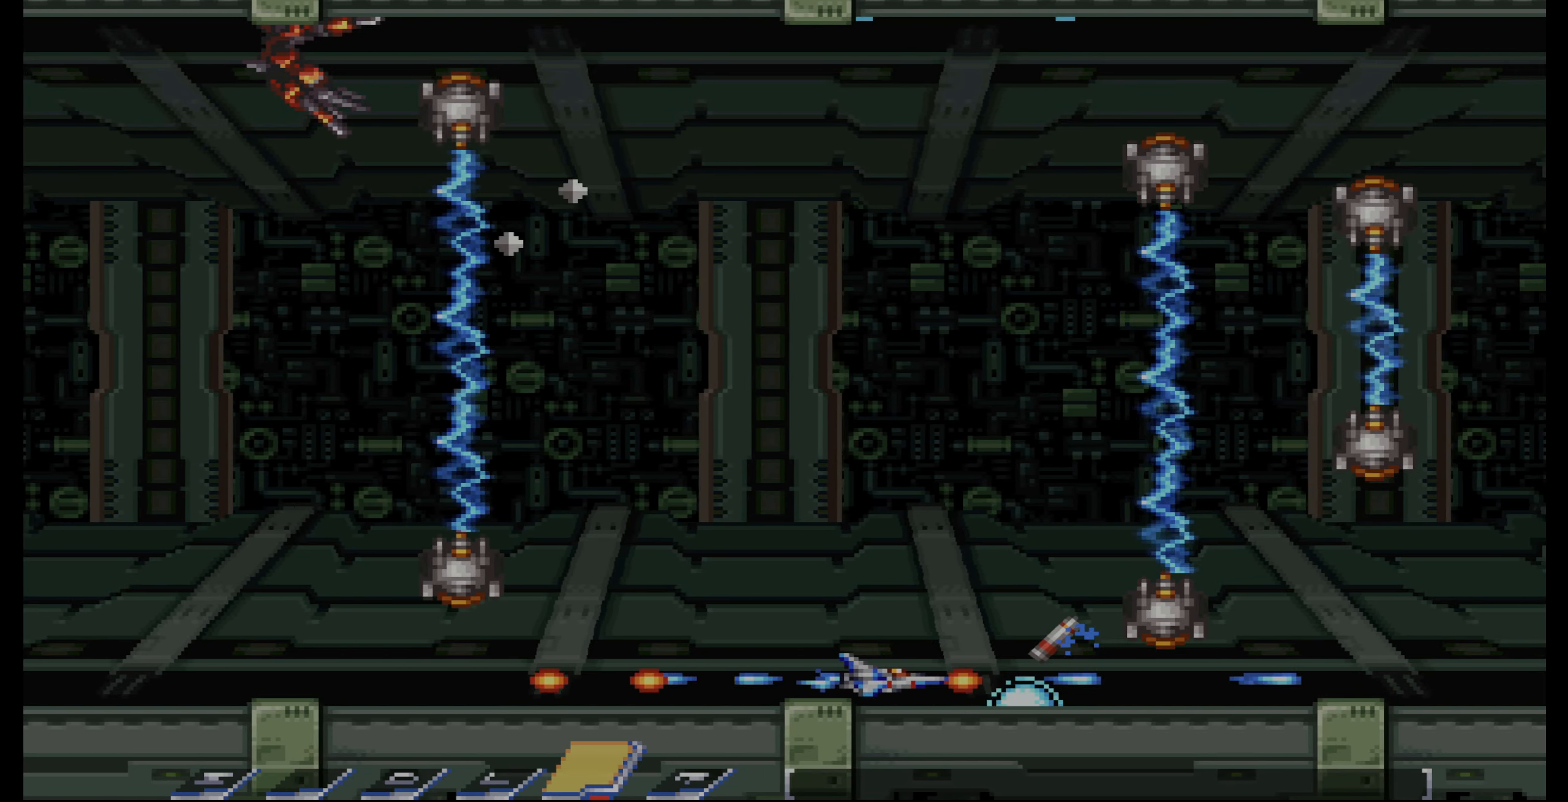
{"buttons": ["DPAD_LEFT"], "events": [[134, "DPAD_LEFT", "down"], [267, "DPAD_LEFT", "up"], [384, "CROSS", "up"], [417, "DPAD_LEFT", "down"]]}
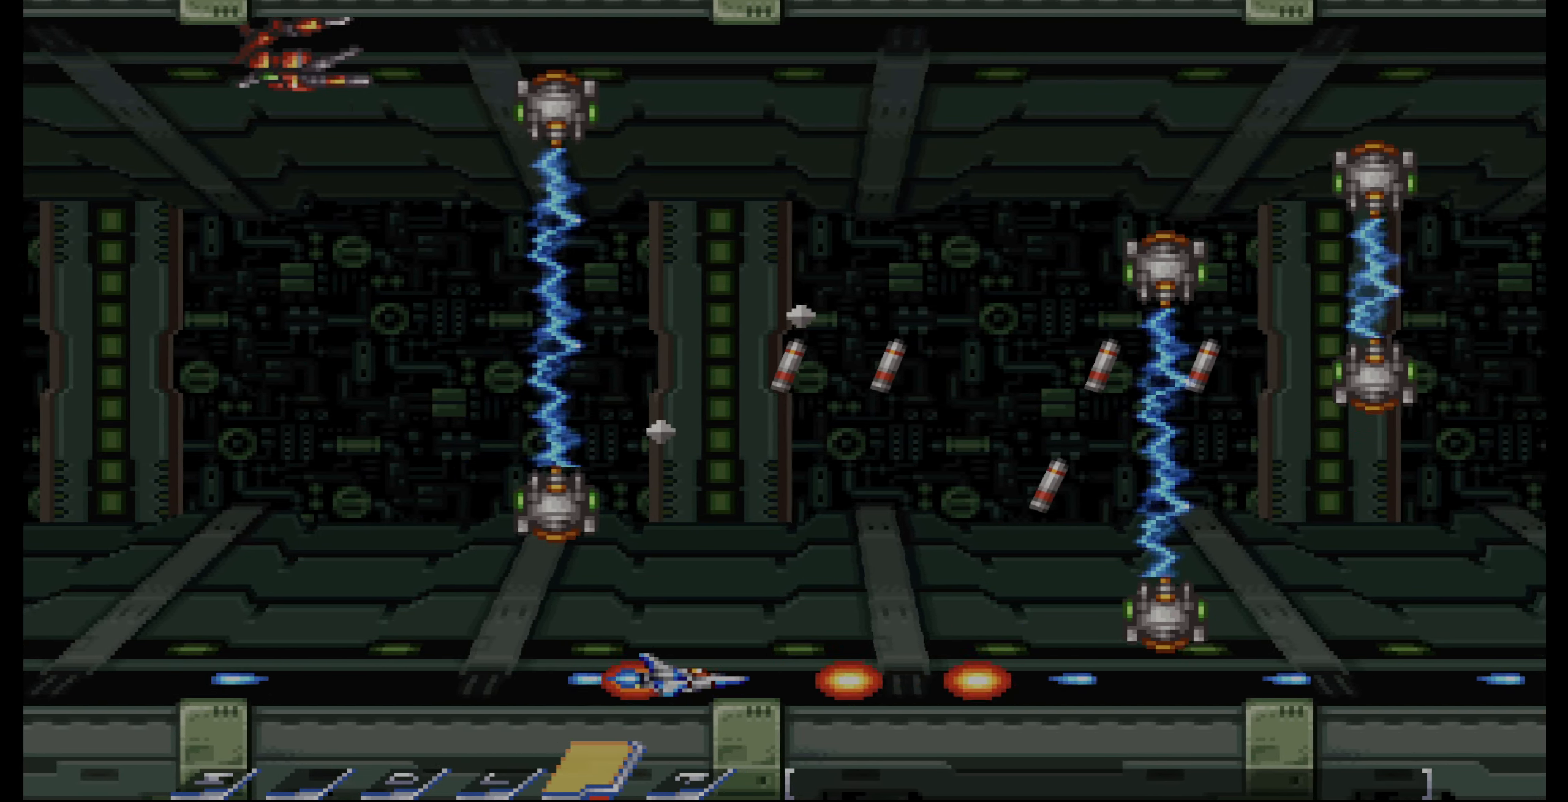
{"buttons": ["CROSS"], "events": [[17, "CROSS", "down"], [267, "DPAD_LEFT", "up"]]}
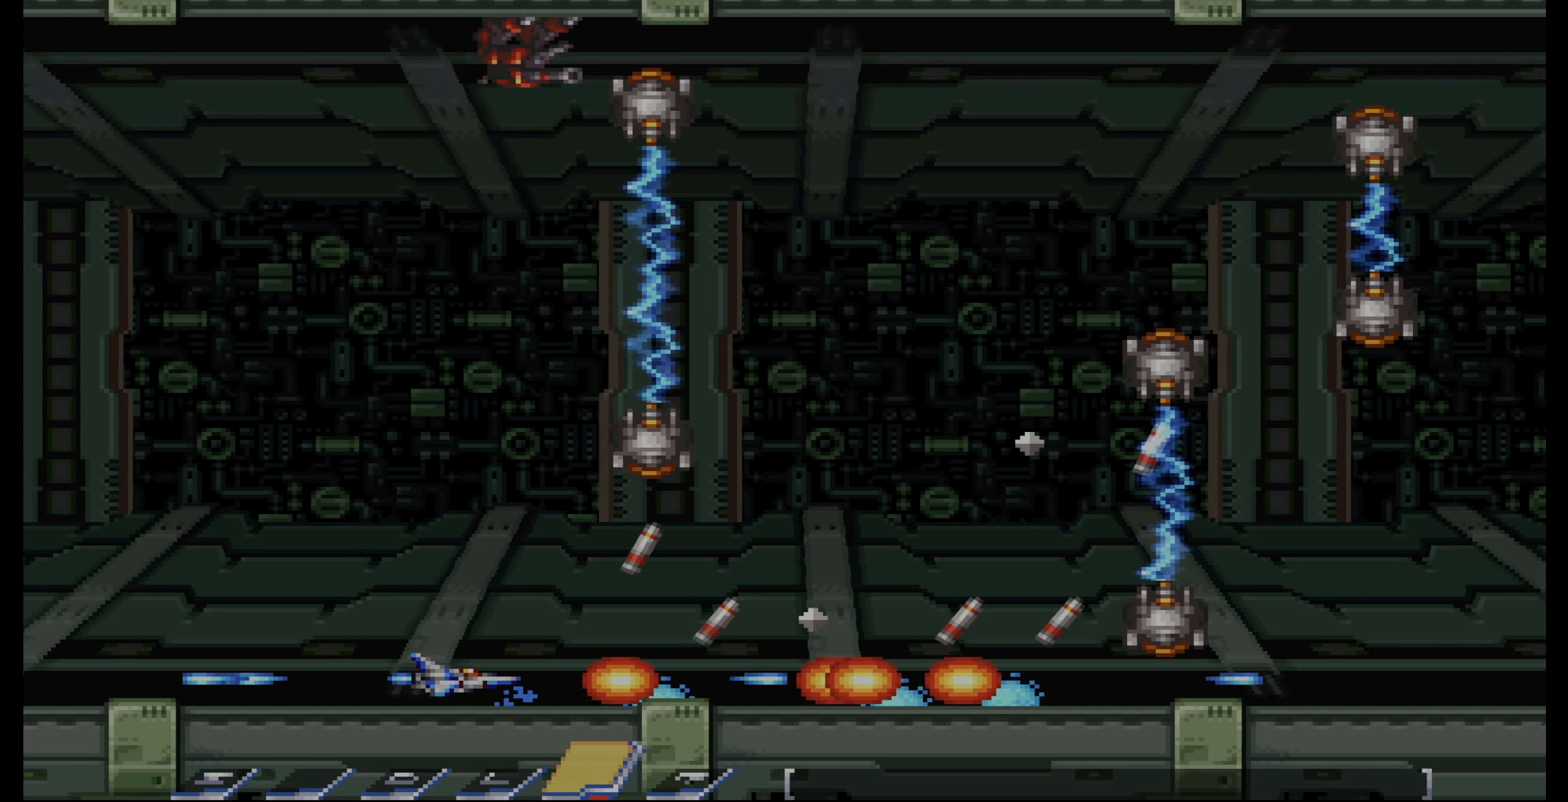
{"buttons": ["CROSS"], "events": [[367, "DPAD_RIGHT", "down"], [417, "DPAD_RIGHT", "up"]]}
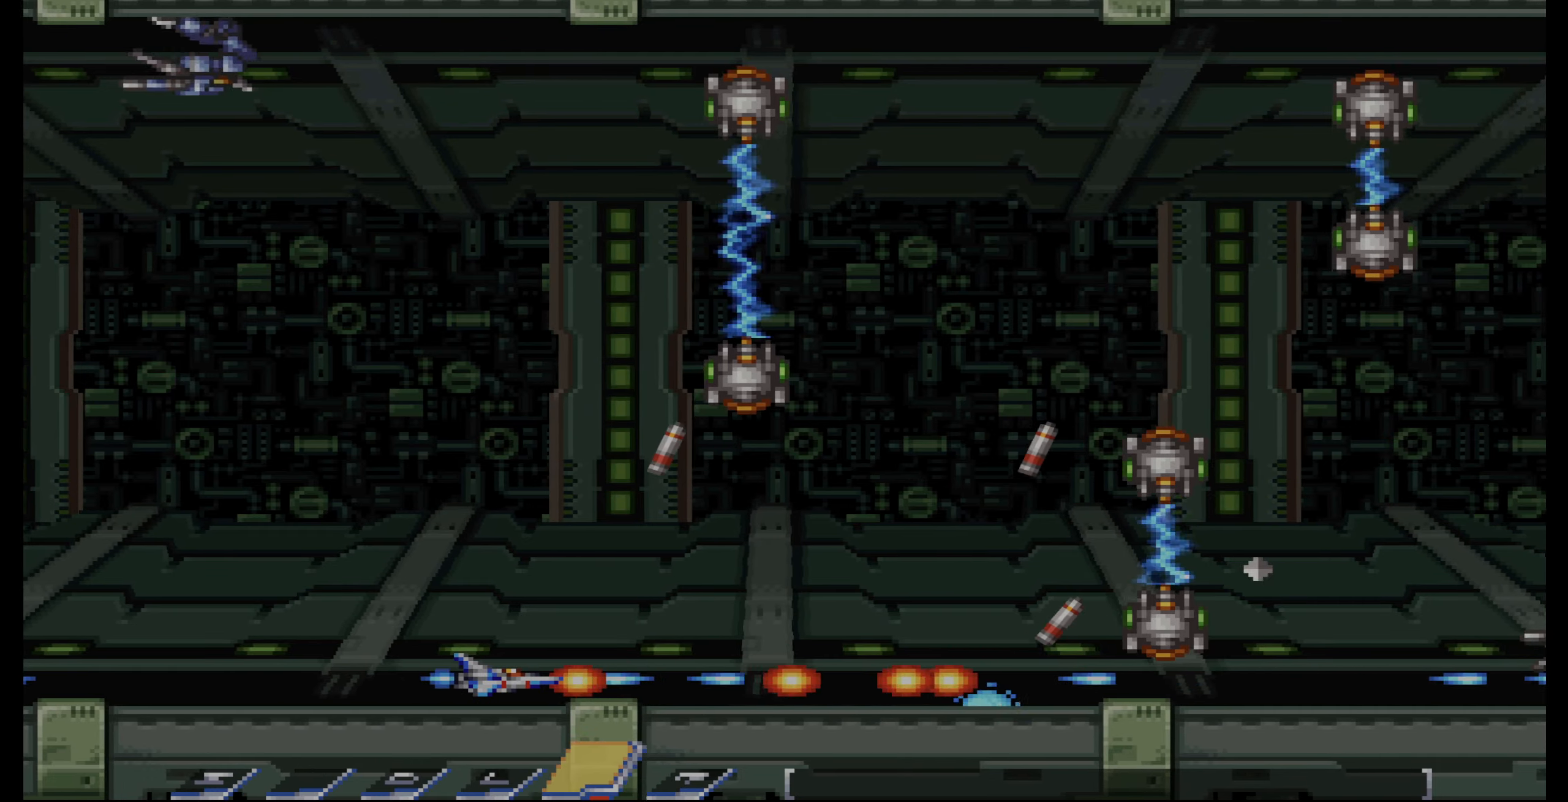
{"buttons": ["CROSS"], "events": [[117, "DPAD_RIGHT", "down"], [217, "DPAD_RIGHT", "up"]]}
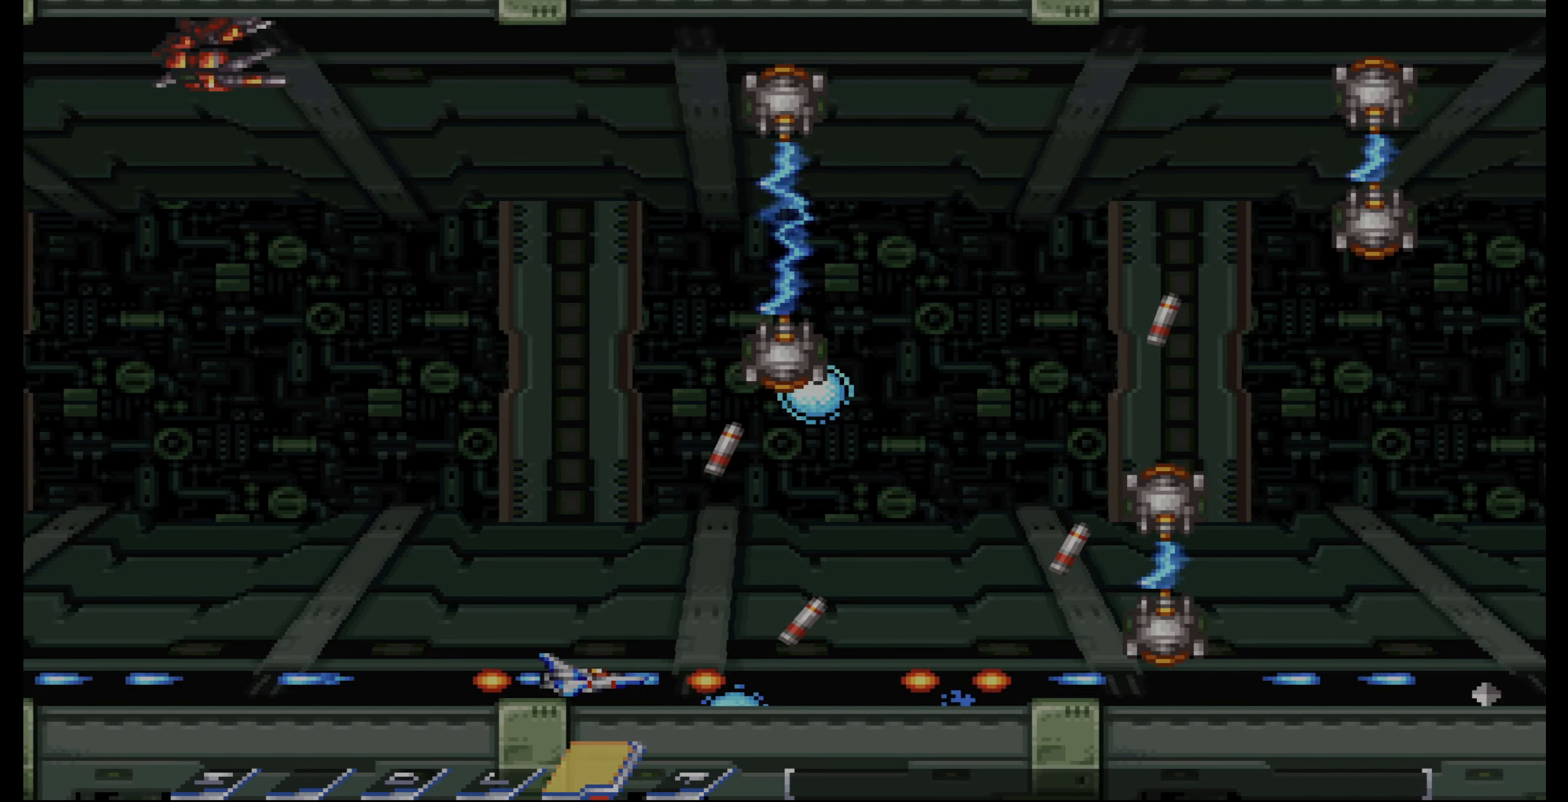
{"buttons": ["CROSS"], "events": [[400, "DPAD_RIGHT", "down"], [467, "DPAD_RIGHT", "up"]]}
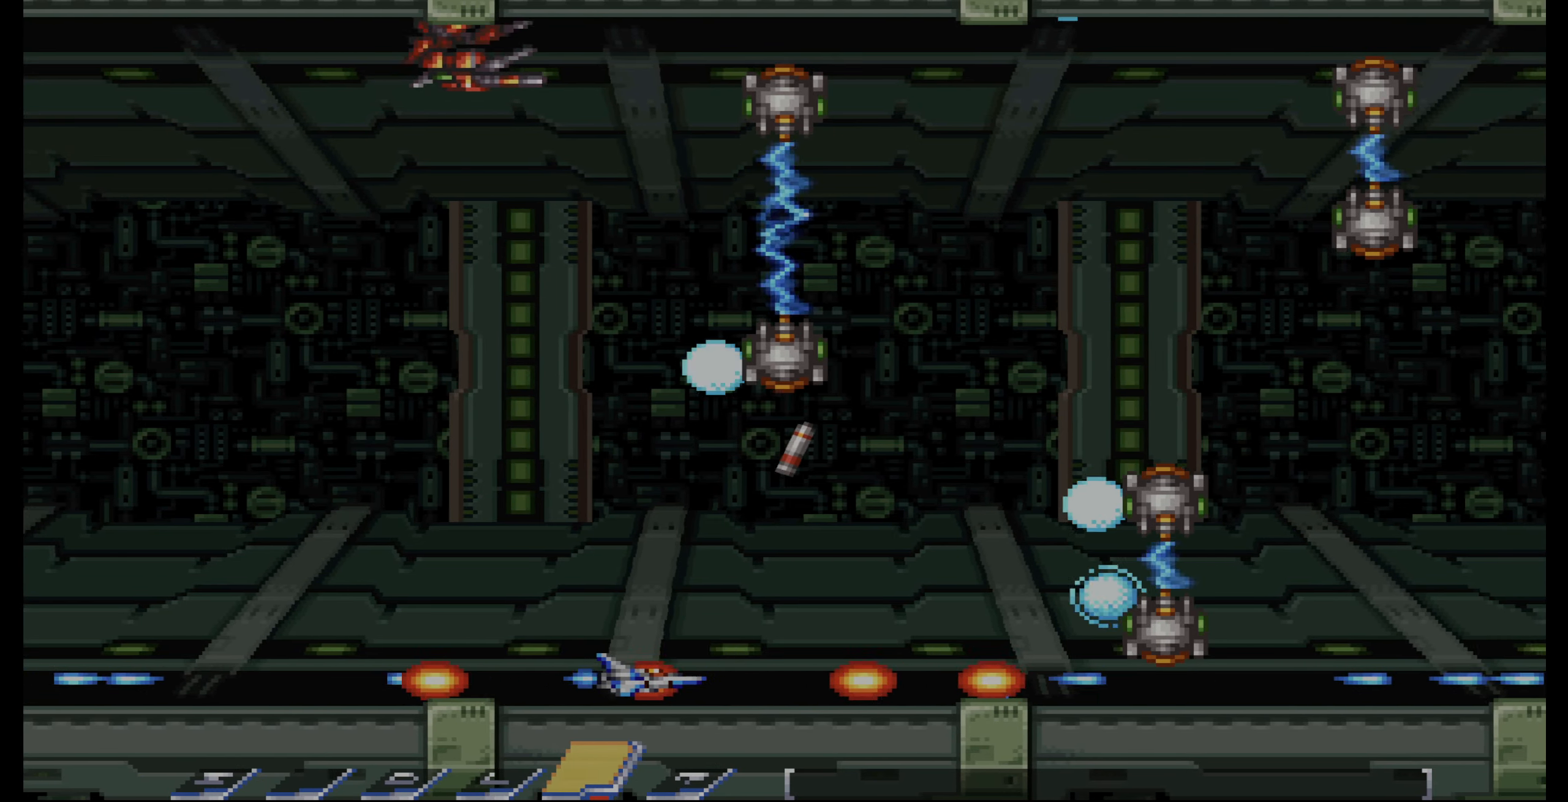
{"buttons": ["CROSS"], "events": []}
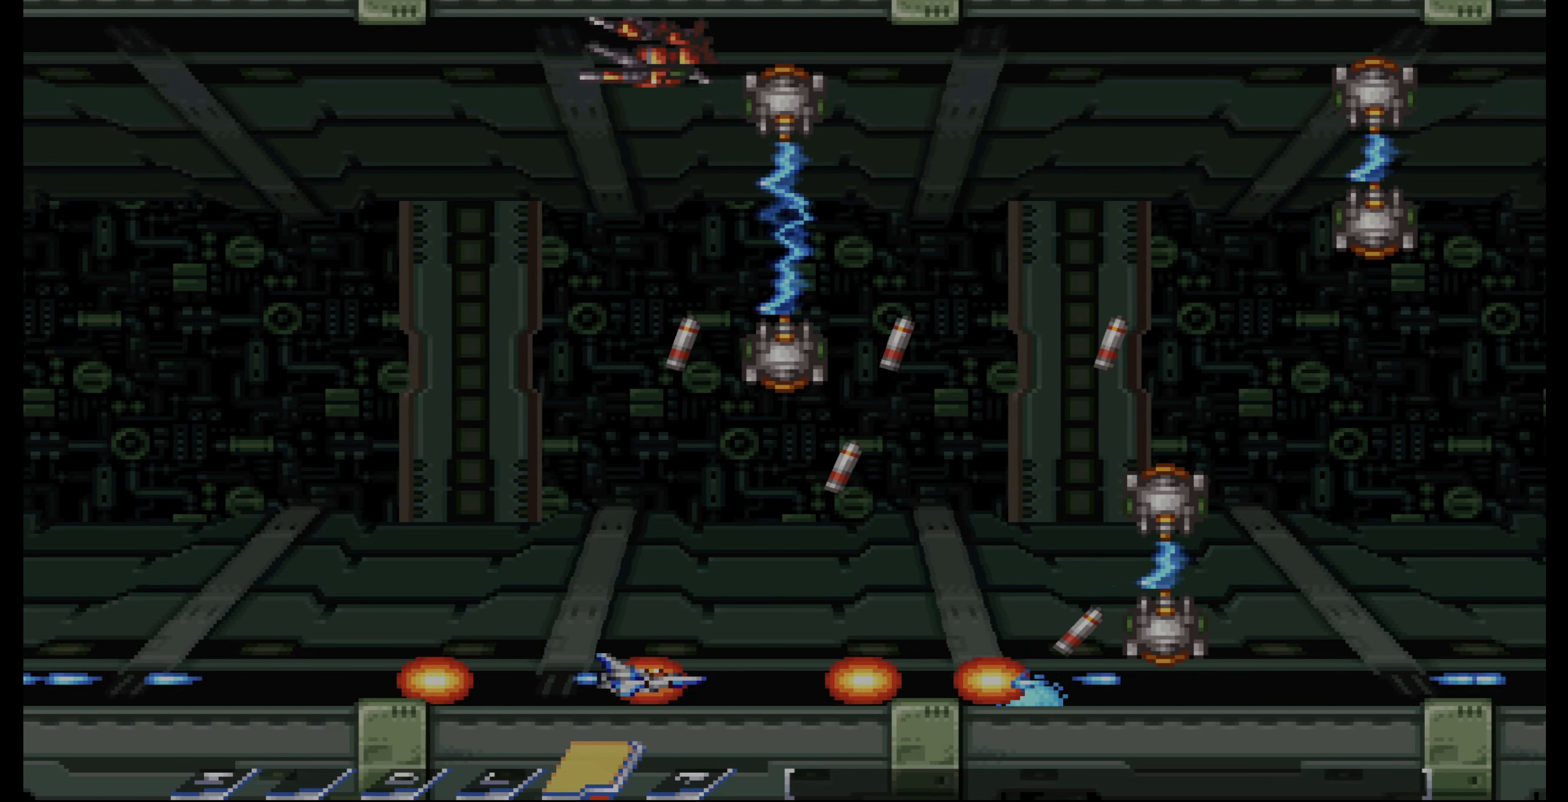
{"buttons": ["CROSS"], "events": []}
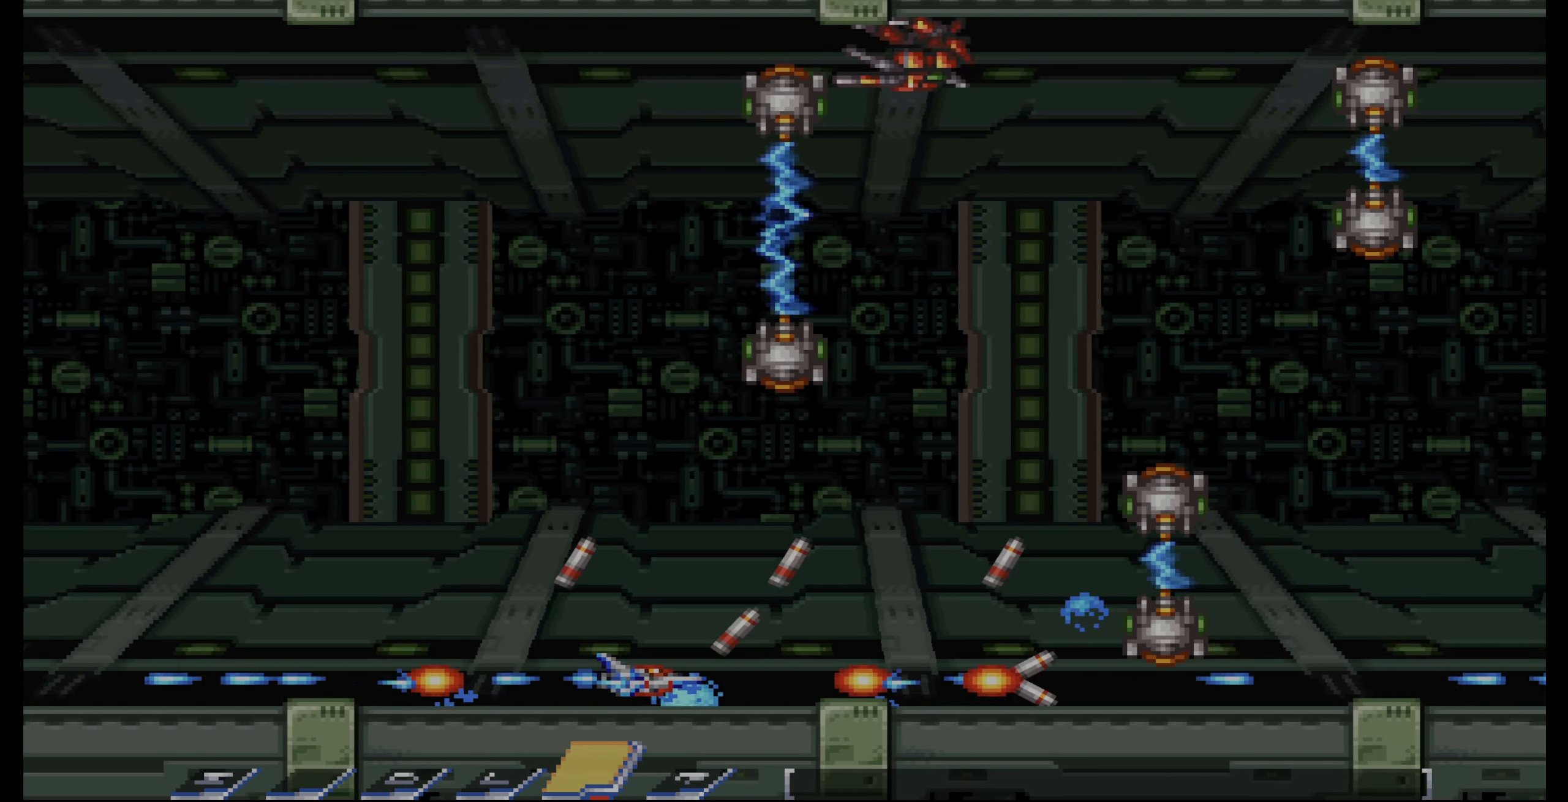
{"buttons": ["CROSS"], "events": [[167, "CROSS", "up"], [300, "CROSS", "down"]]}
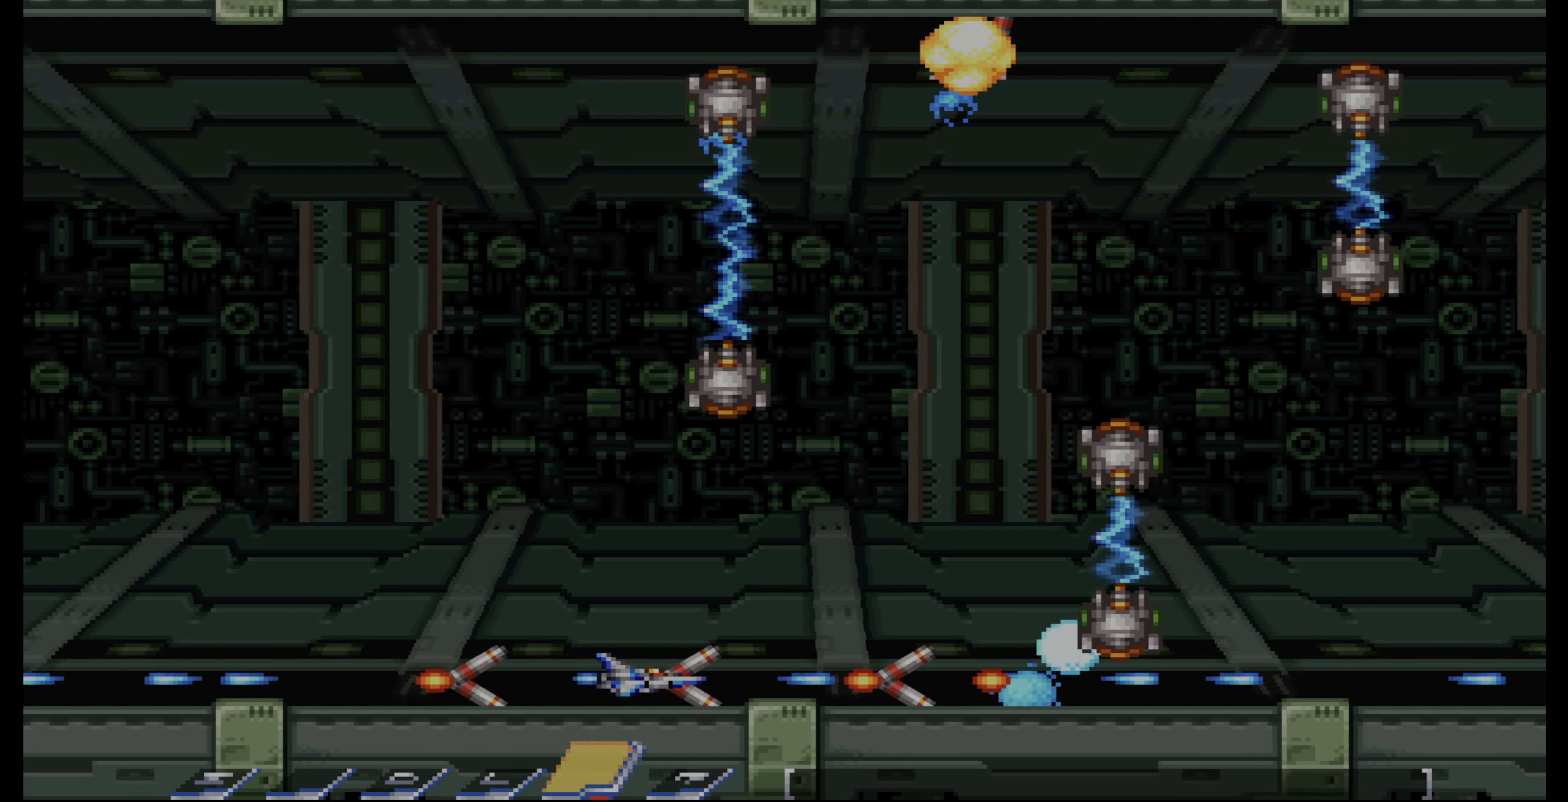
{"buttons": ["CROSS"], "events": []}
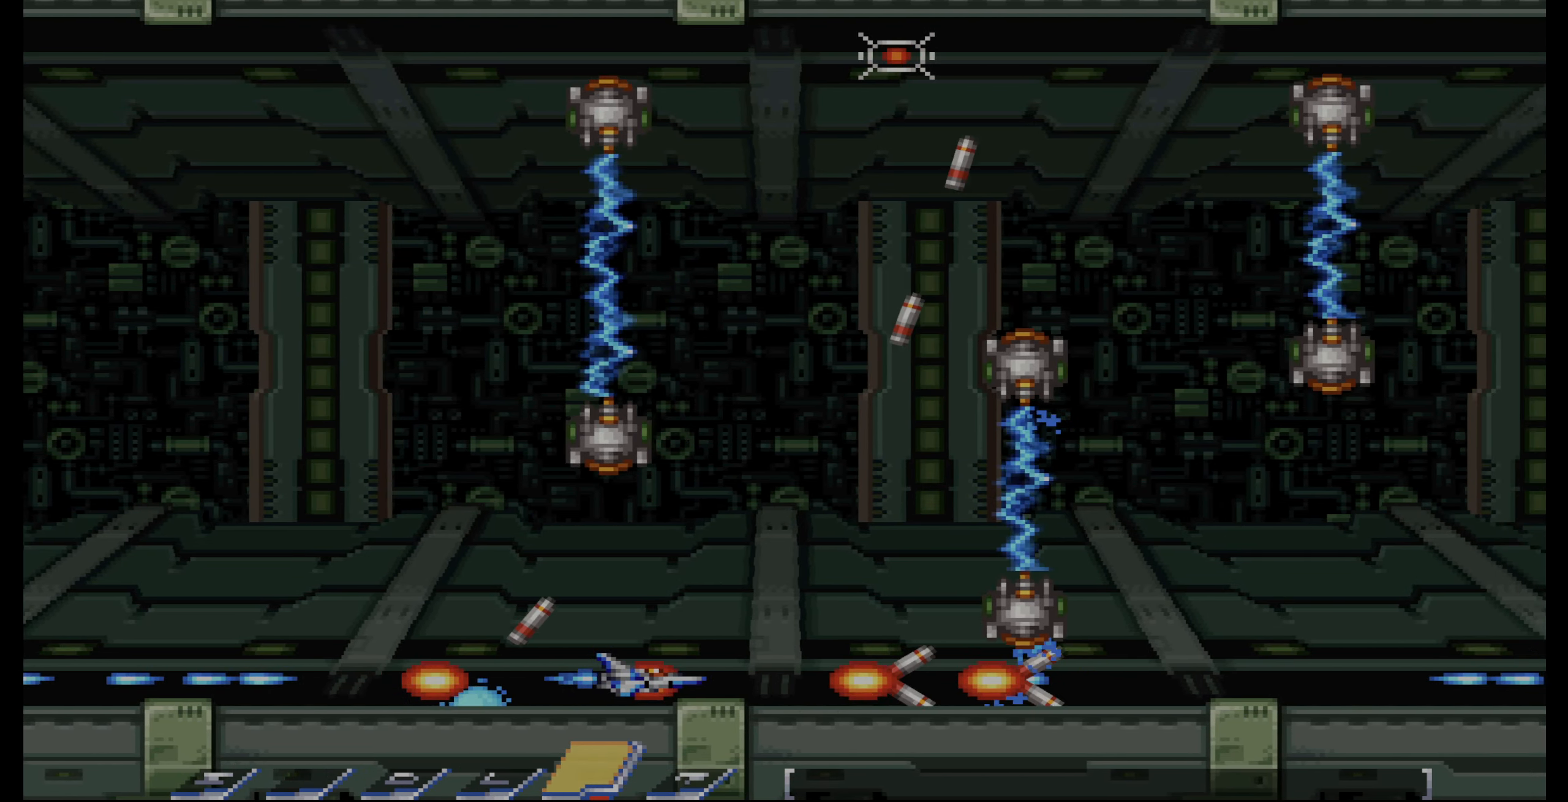
{"buttons": ["CROSS"], "events": [[33, "CROSS", "up"], [150, "CROSS", "down"]]}
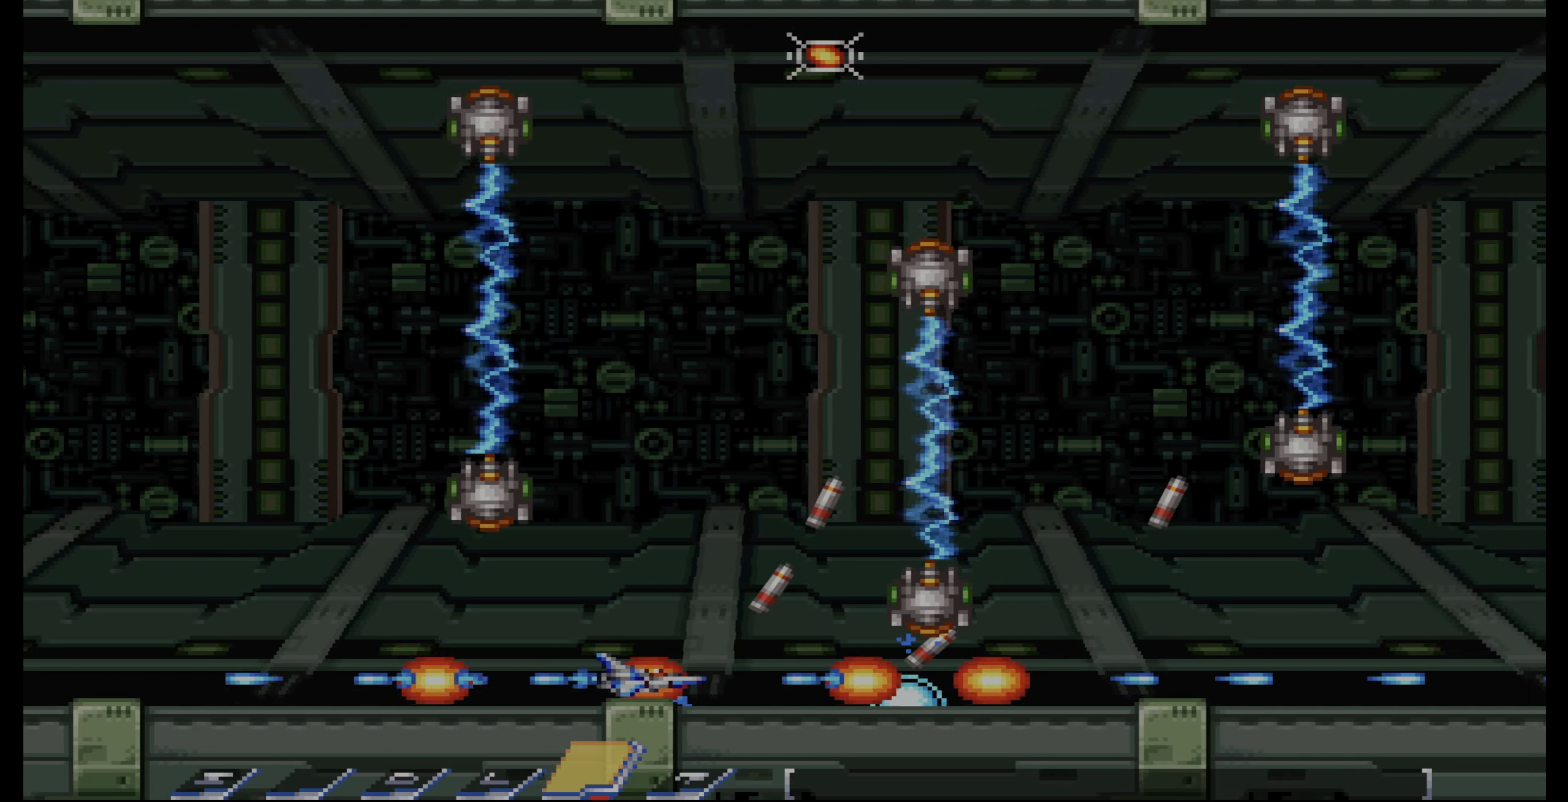
{"buttons": ["CROSS"], "events": [[50, "DPAD_RIGHT", "down"], [150, "CROSS", "up"], [400, "CROSS", "down"], [417, "DPAD_RIGHT", "up"]]}
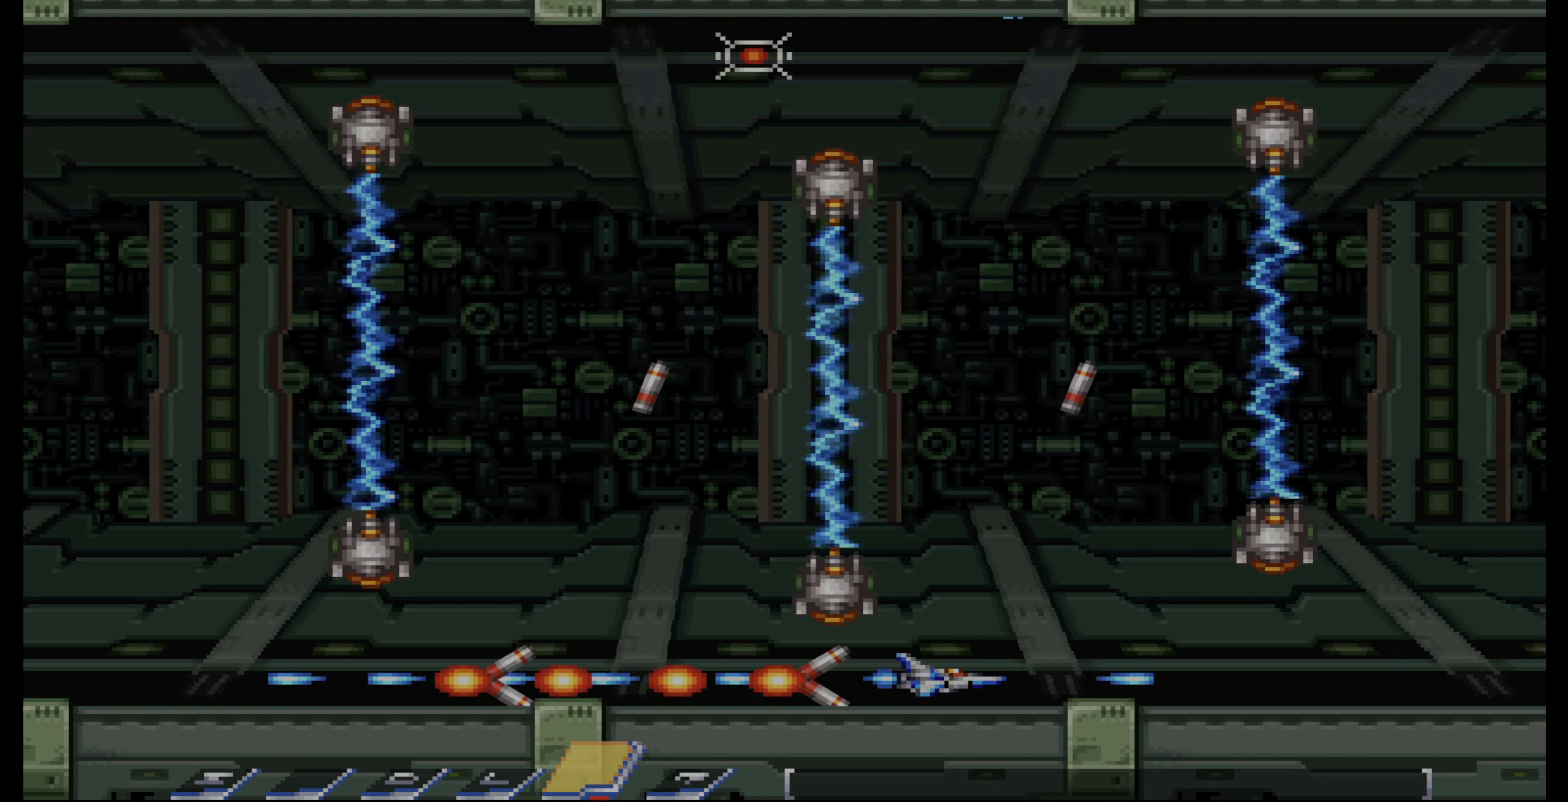
{"buttons": ["CROSS", "DPAD_RIGHT"], "events": [[450, "DPAD_RIGHT", "down"]]}
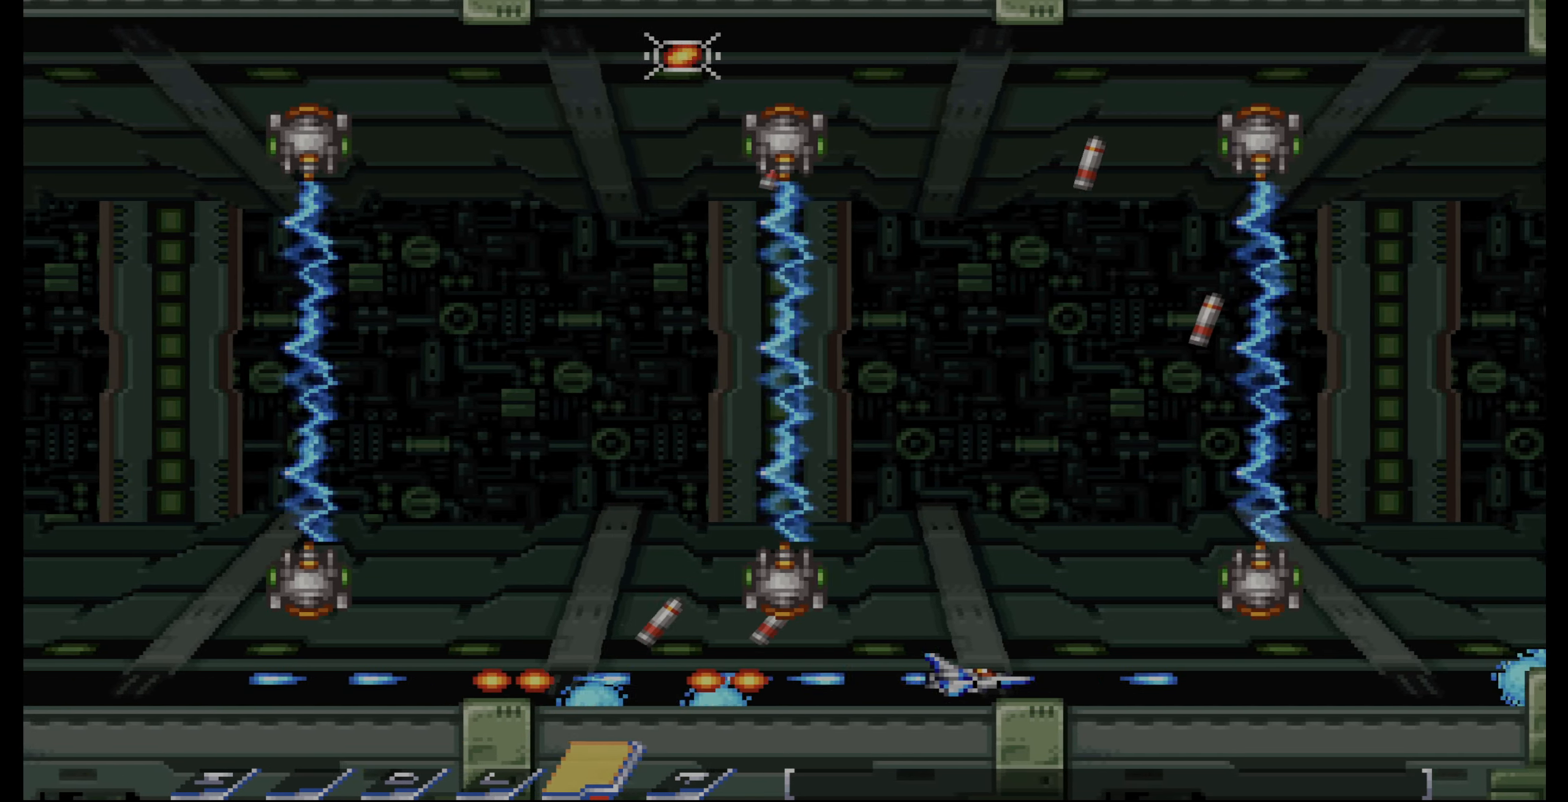
{"buttons": ["CROSS"], "events": [[17, "CROSS", "up"], [183, "CROSS", "down"], [183, "DPAD_RIGHT", "up"]]}
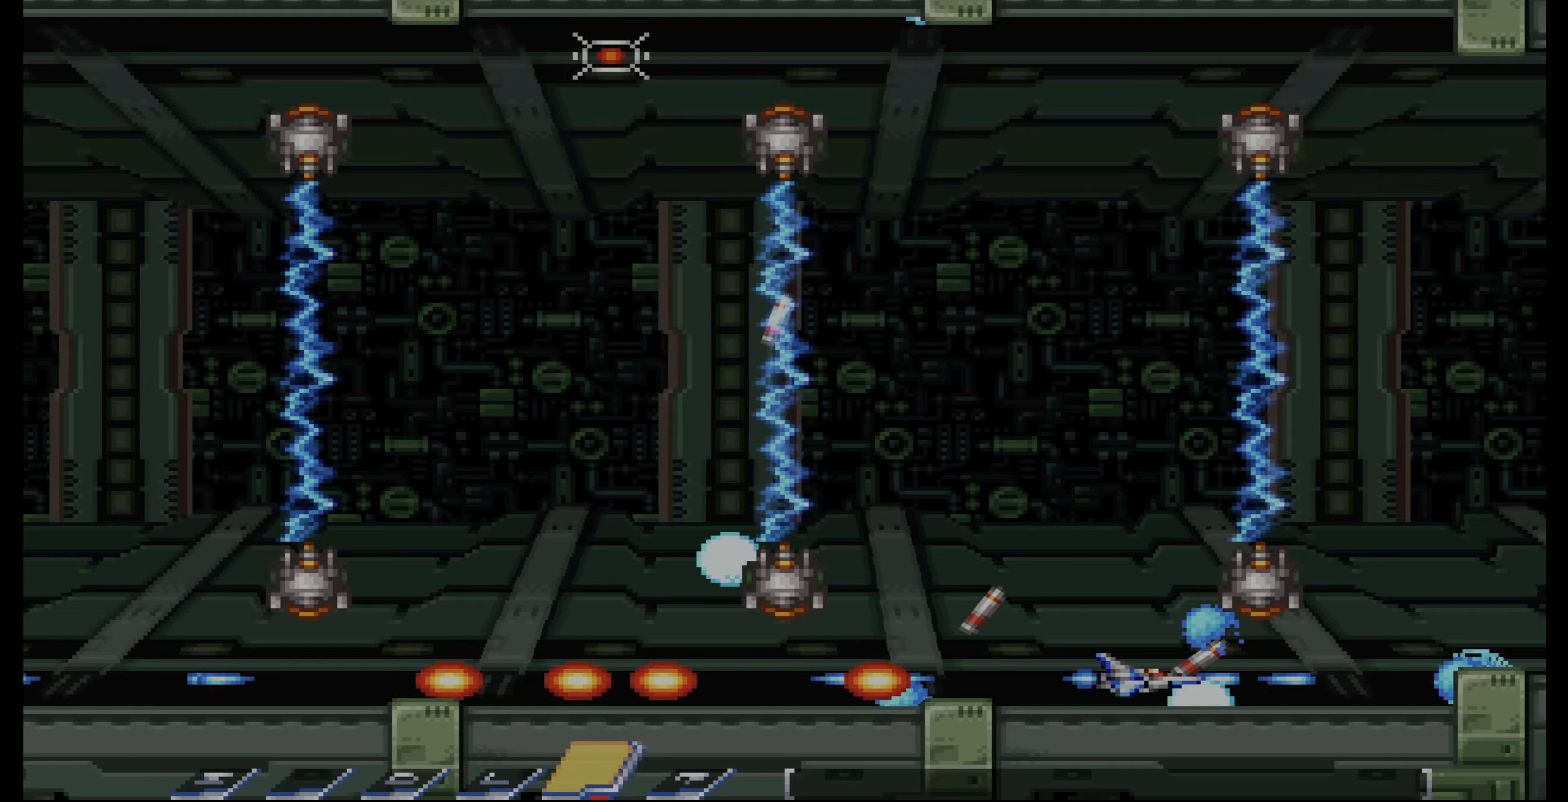
{"buttons": [], "events": [[433, "CROSS", "up"]]}
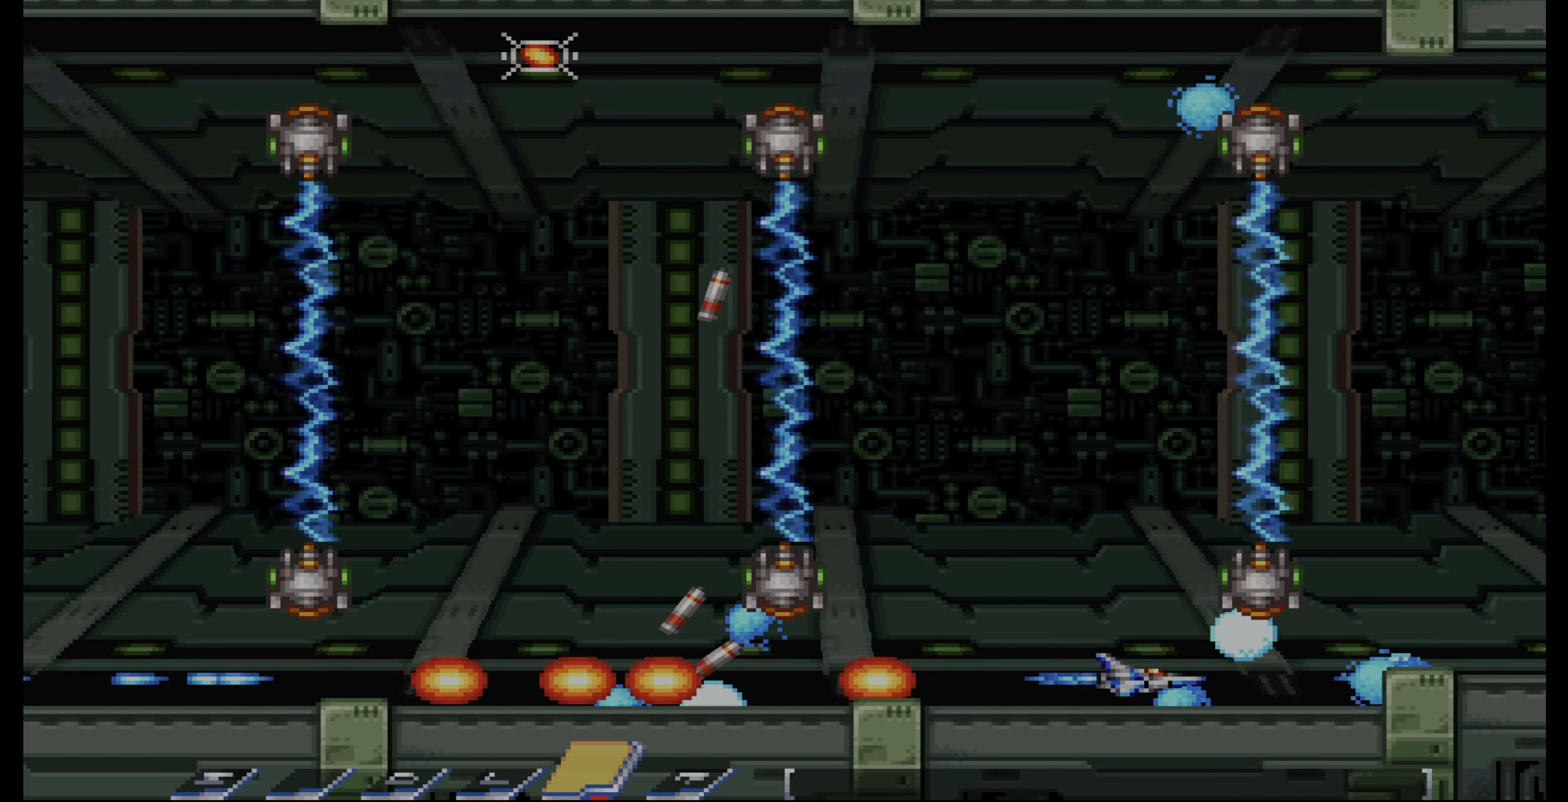
{"buttons": ["CROSS"], "events": [[83, "CROSS", "down"], [250, "CROSS", "up"], [250, "DPAD_LEFT", "down"], [300, "DPAD_LEFT", "up"], [433, "CROSS", "down"]]}
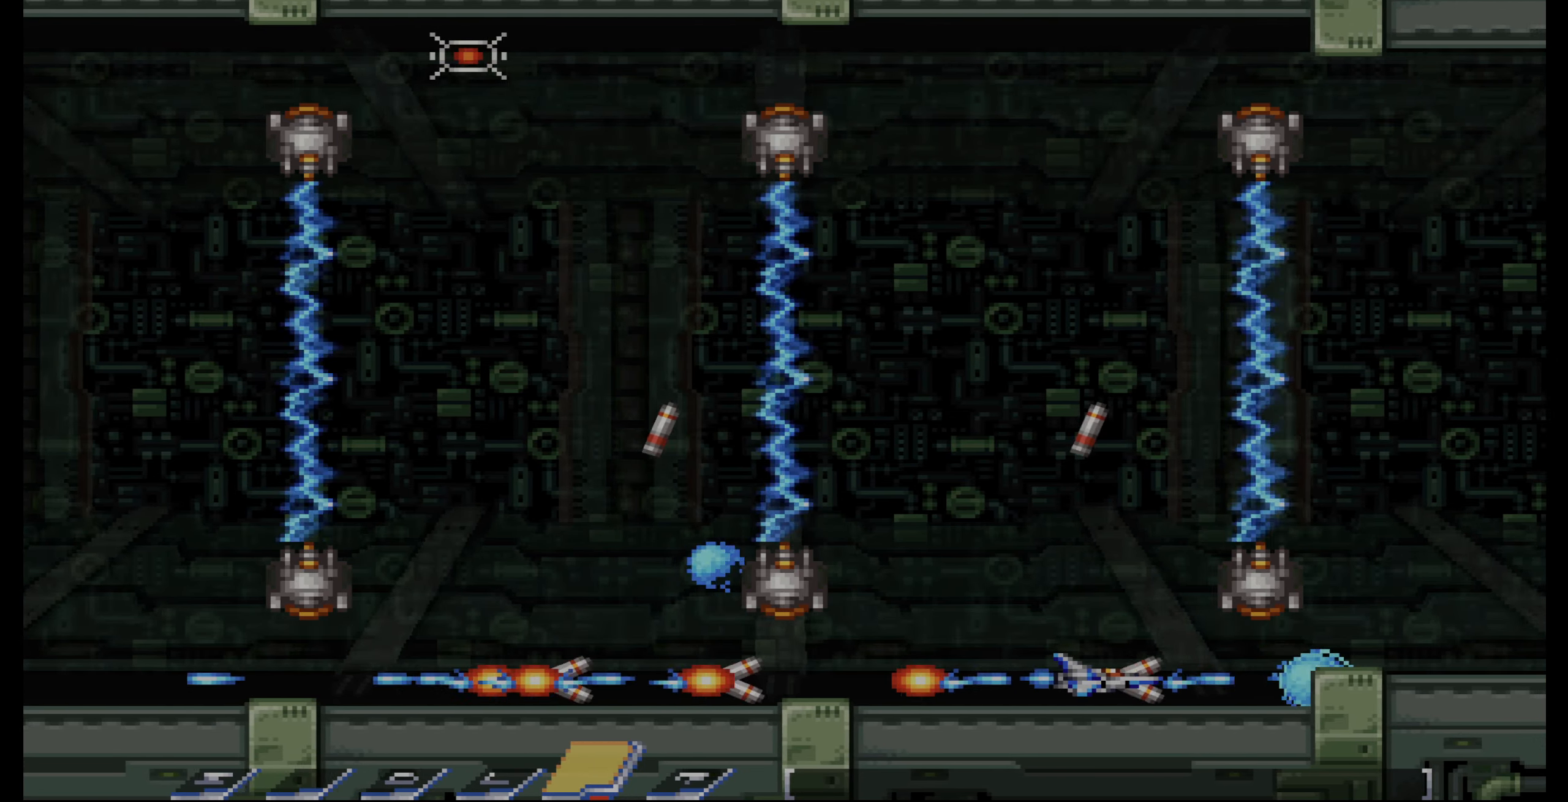
{"buttons": [], "events": [[116, "DPAD_LEFT", "down"], [166, "DPAD_LEFT", "up"], [216, "CROSS", "up"]]}
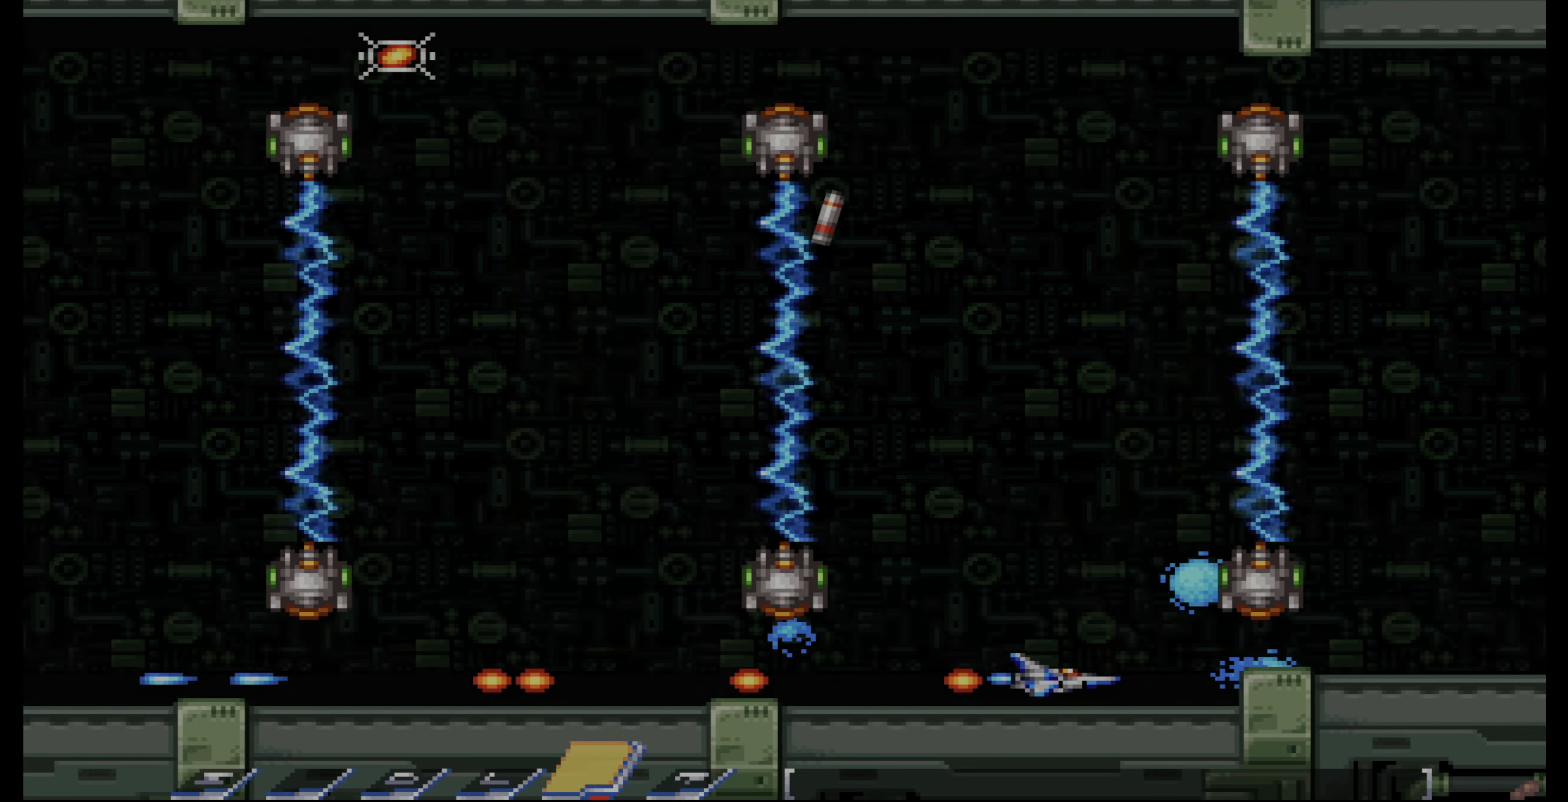
{"buttons": [], "events": [[83, "DPAD_LEFT", "down"], [133, "DPAD_LEFT", "up"], [450, "DPAD_UP", "down"], [500, "DPAD_UP", "up"]]}
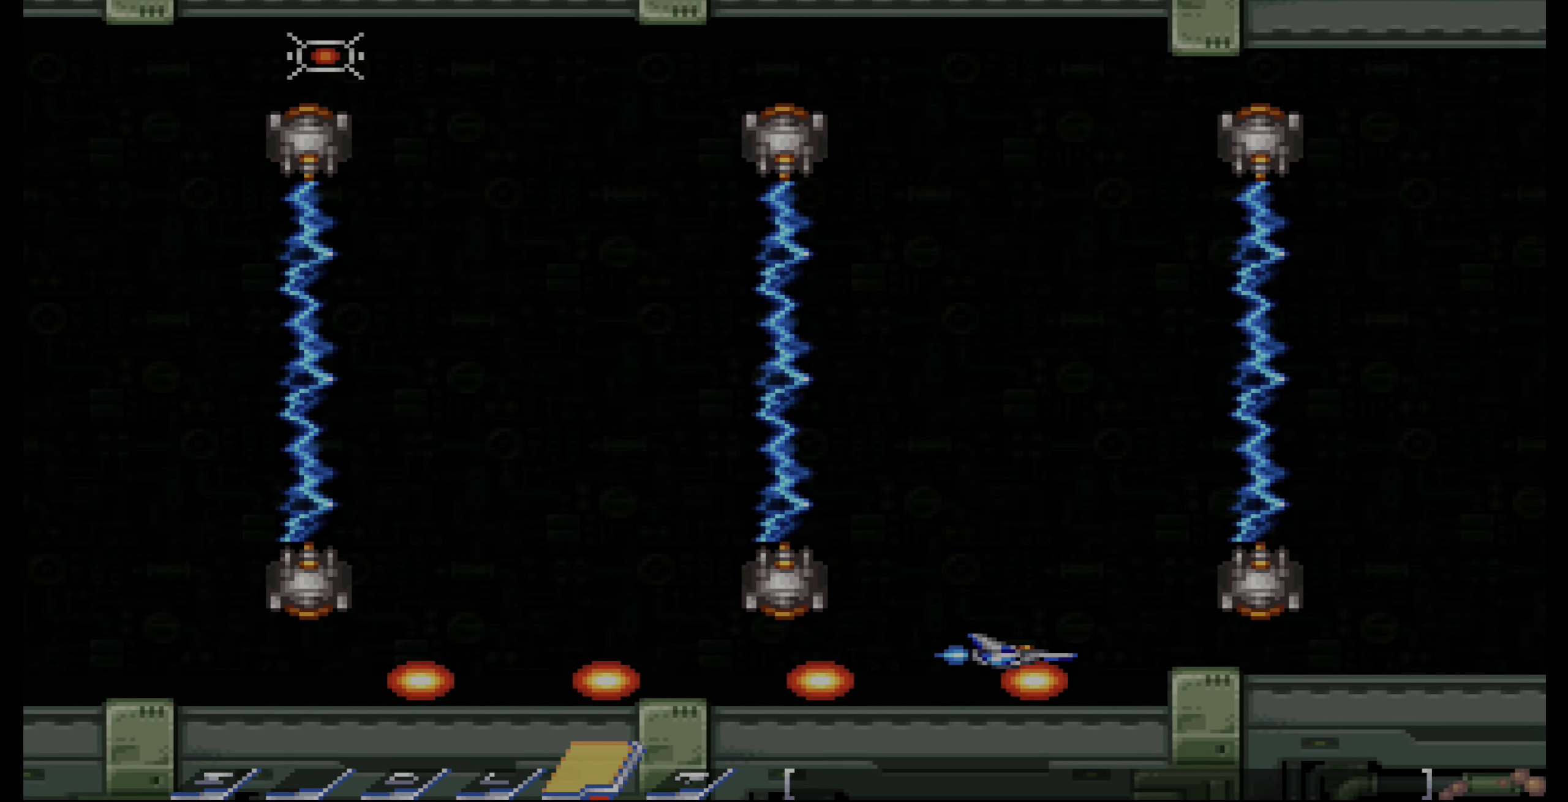
{"buttons": [], "events": []}
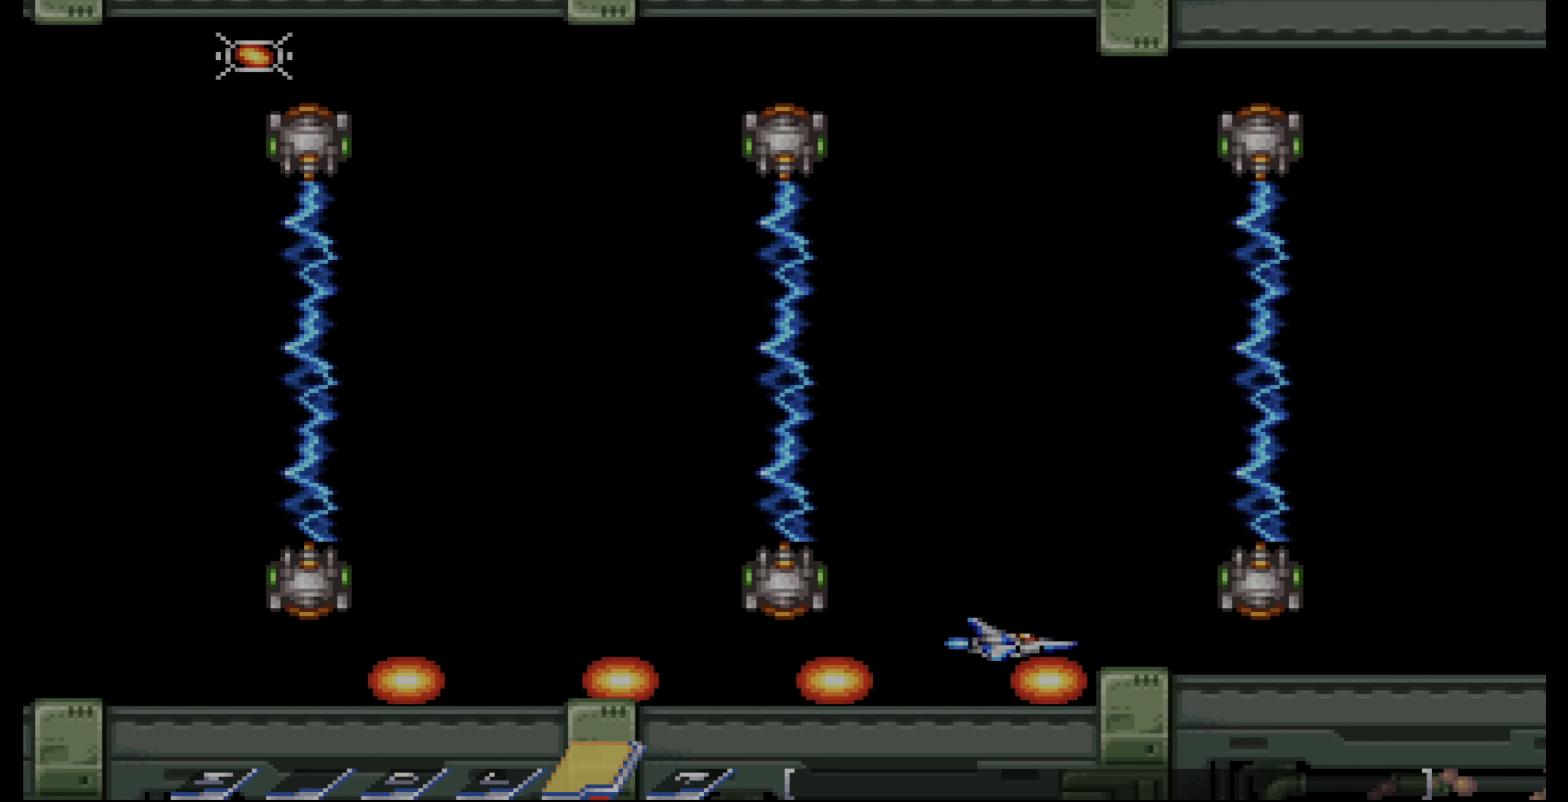
{"buttons": ["DPAD_RIGHT"], "events": [[433, "DPAD_RIGHT", "down"]]}
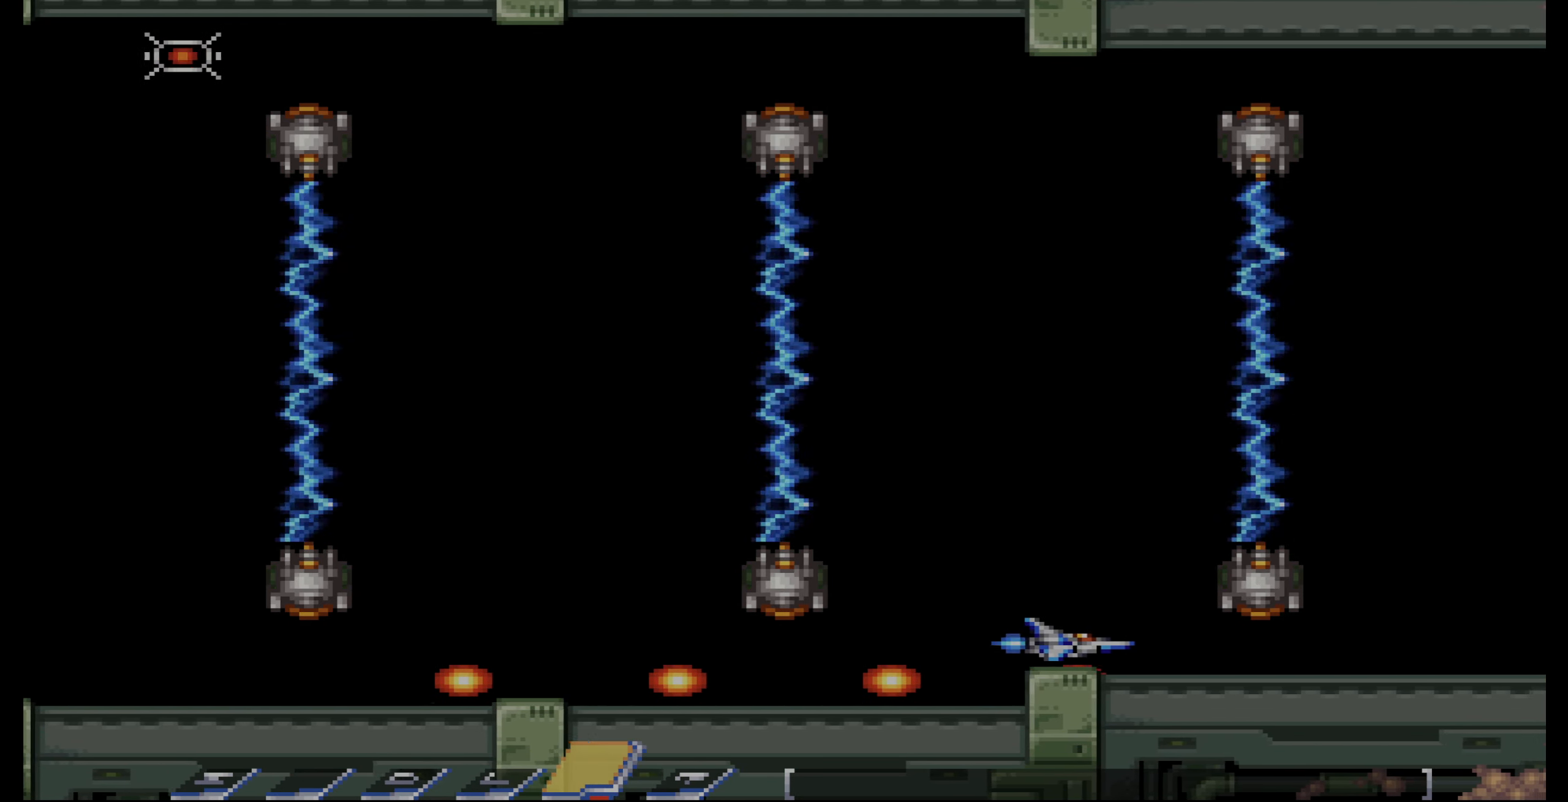
{"buttons": []}